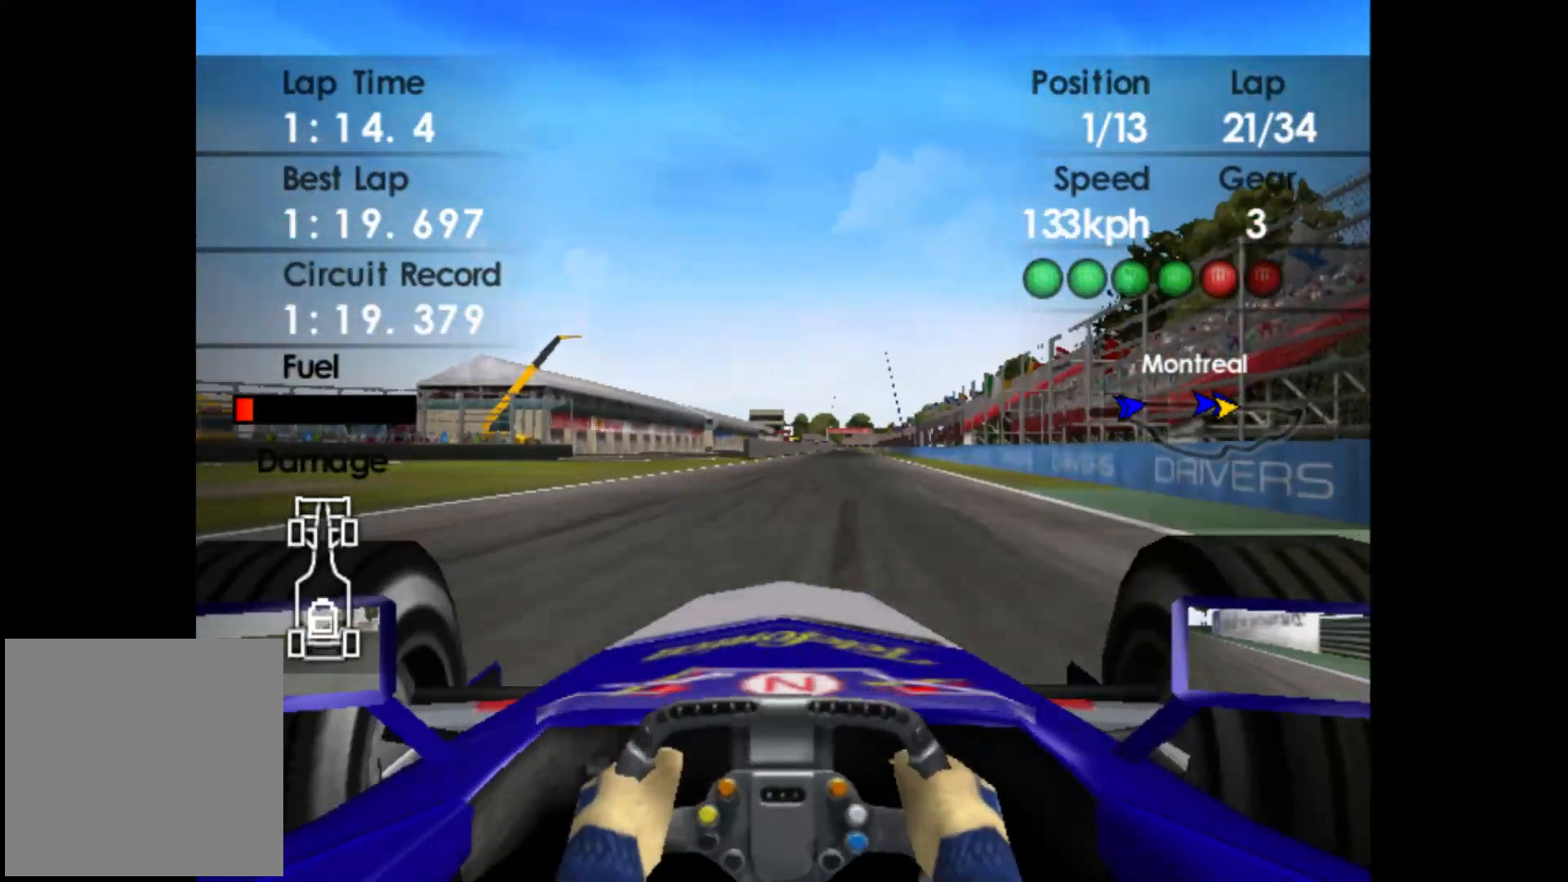
Gameplay with a controller (Xbox layout); each line is a JSON object with the inputs held at the frame after it. "events" lists button and stick changes between this image and that frame as [ms after this image, input, new state], when the widget could be followed in between. Not read: right_stick.
{"buttons": ["R2"], "left_stick": "center", "events": [[167, "left_stick", "right"], [250, "A", "down"], [383, "A", "up"], [450, "left_stick", "center"]]}
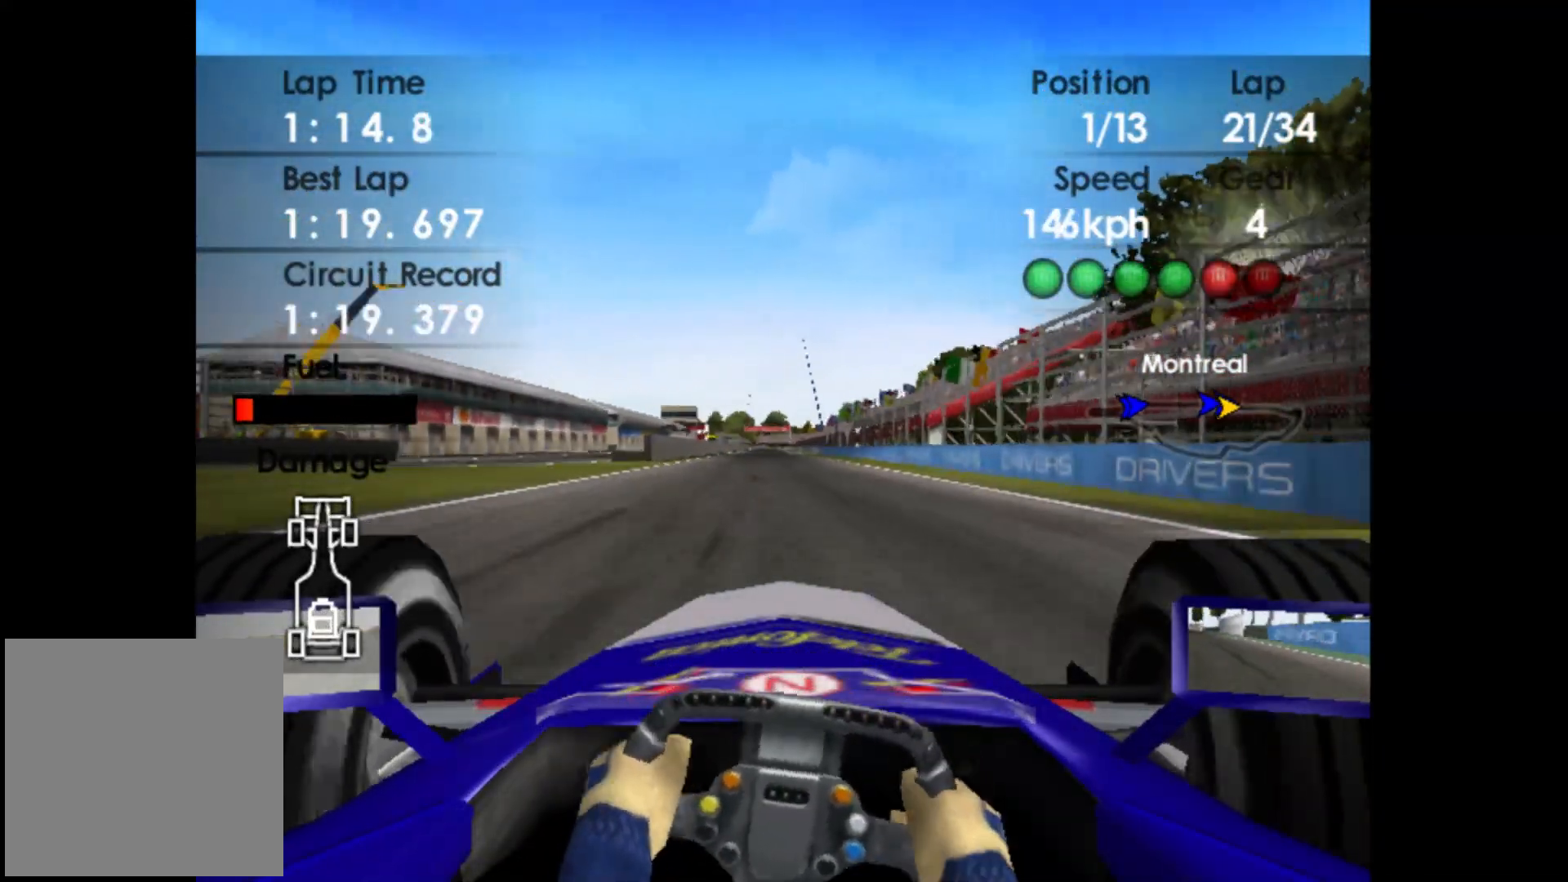
{"buttons": ["R2"], "left_stick": "left", "events": [[417, "left_stick", "left"]]}
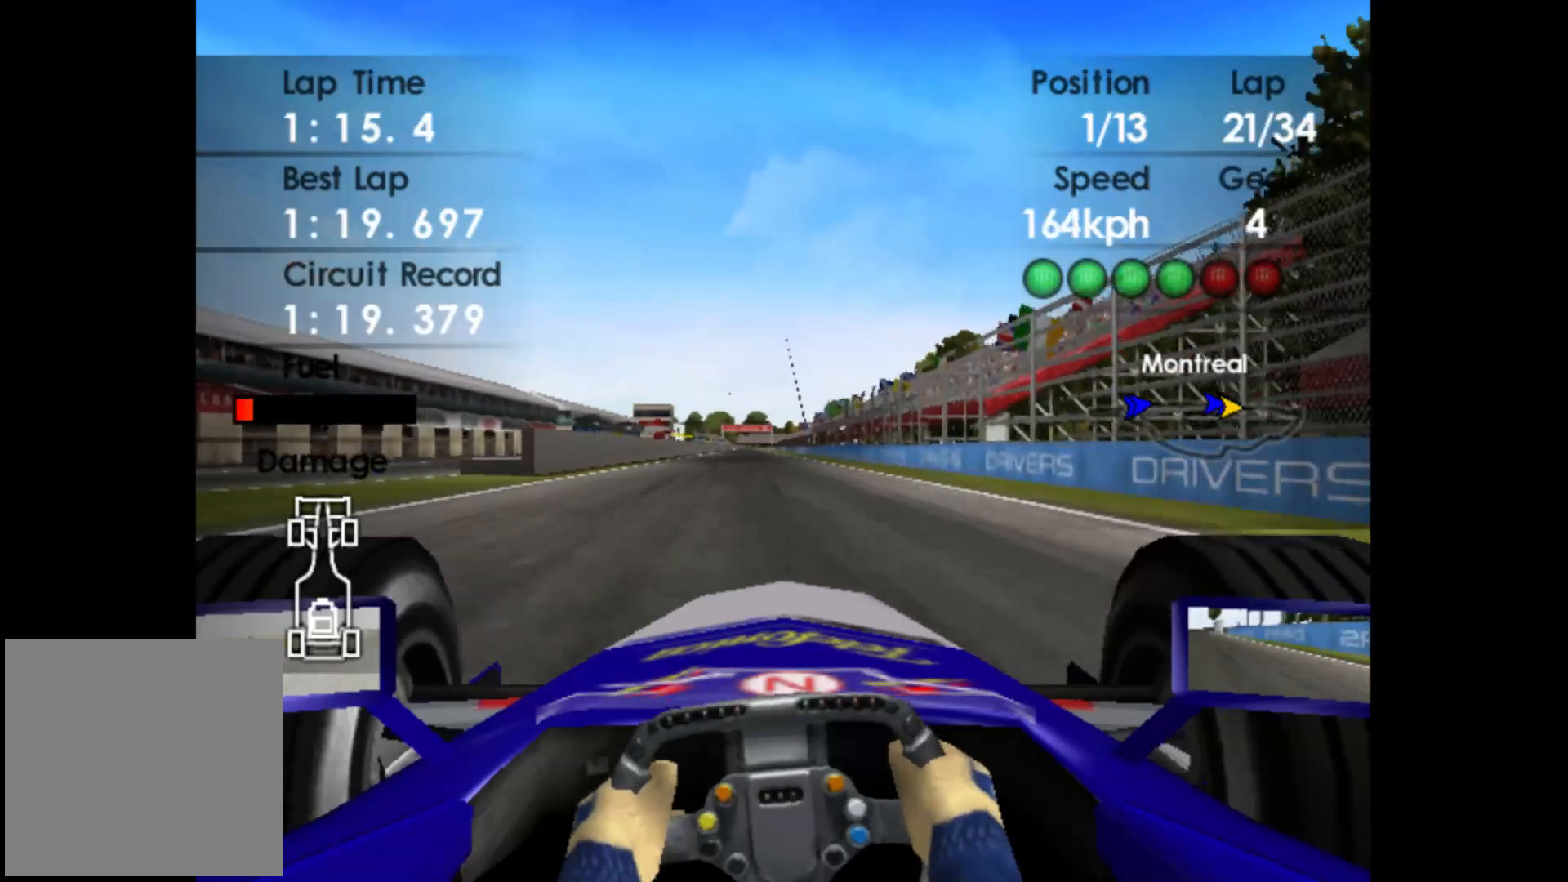
{"buttons": ["R2"], "left_stick": "right", "events": [[133, "left_stick", "center"], [433, "left_stick", "right"]]}
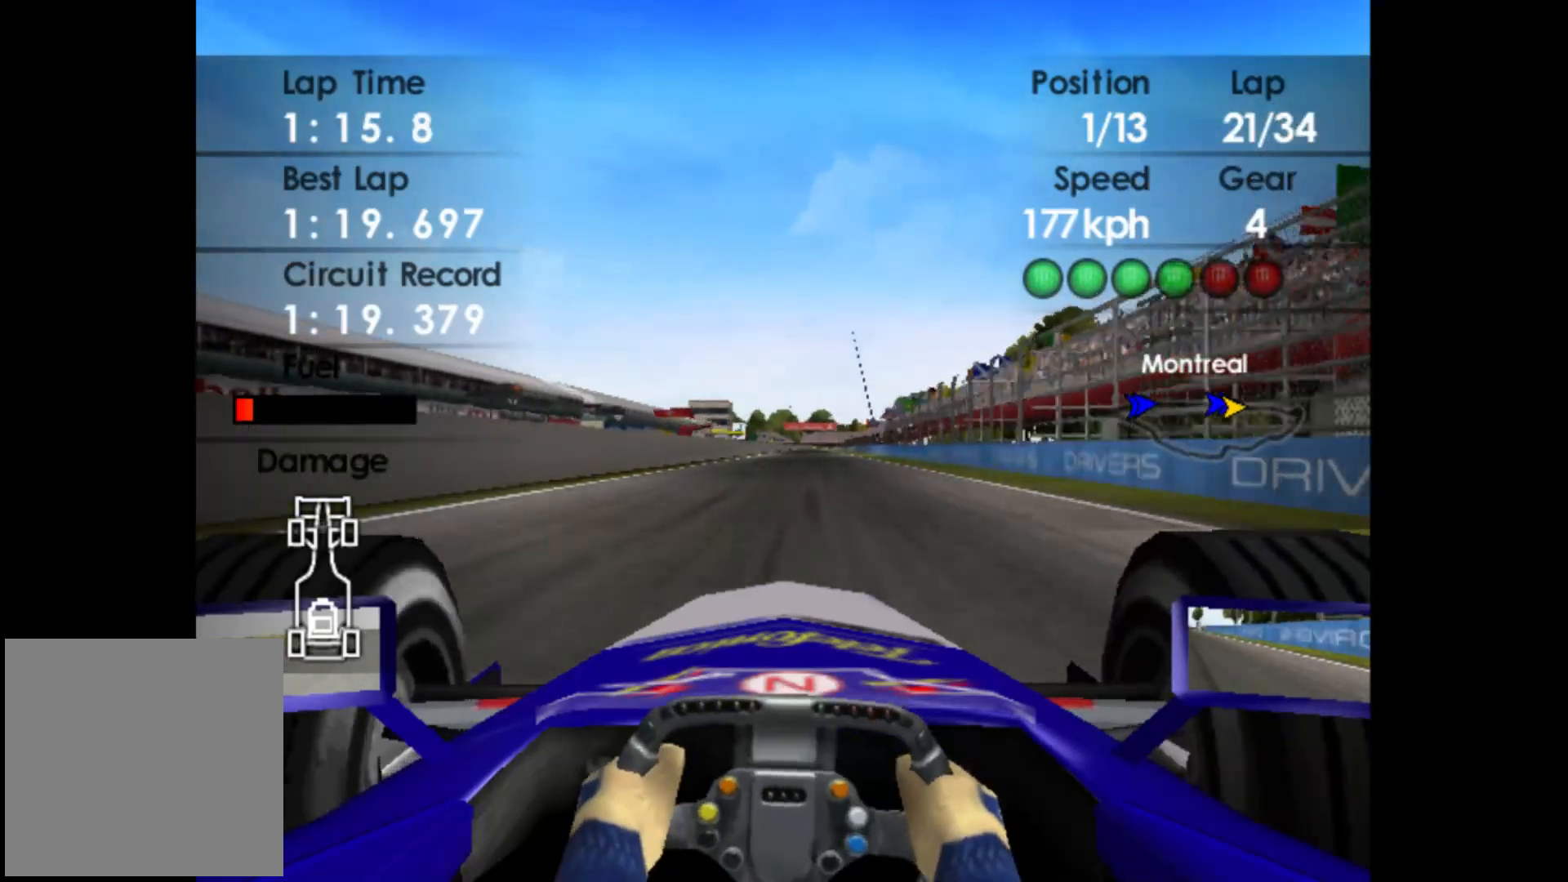
{"buttons": ["R2"], "left_stick": "center", "events": [[83, "left_stick", "center"]]}
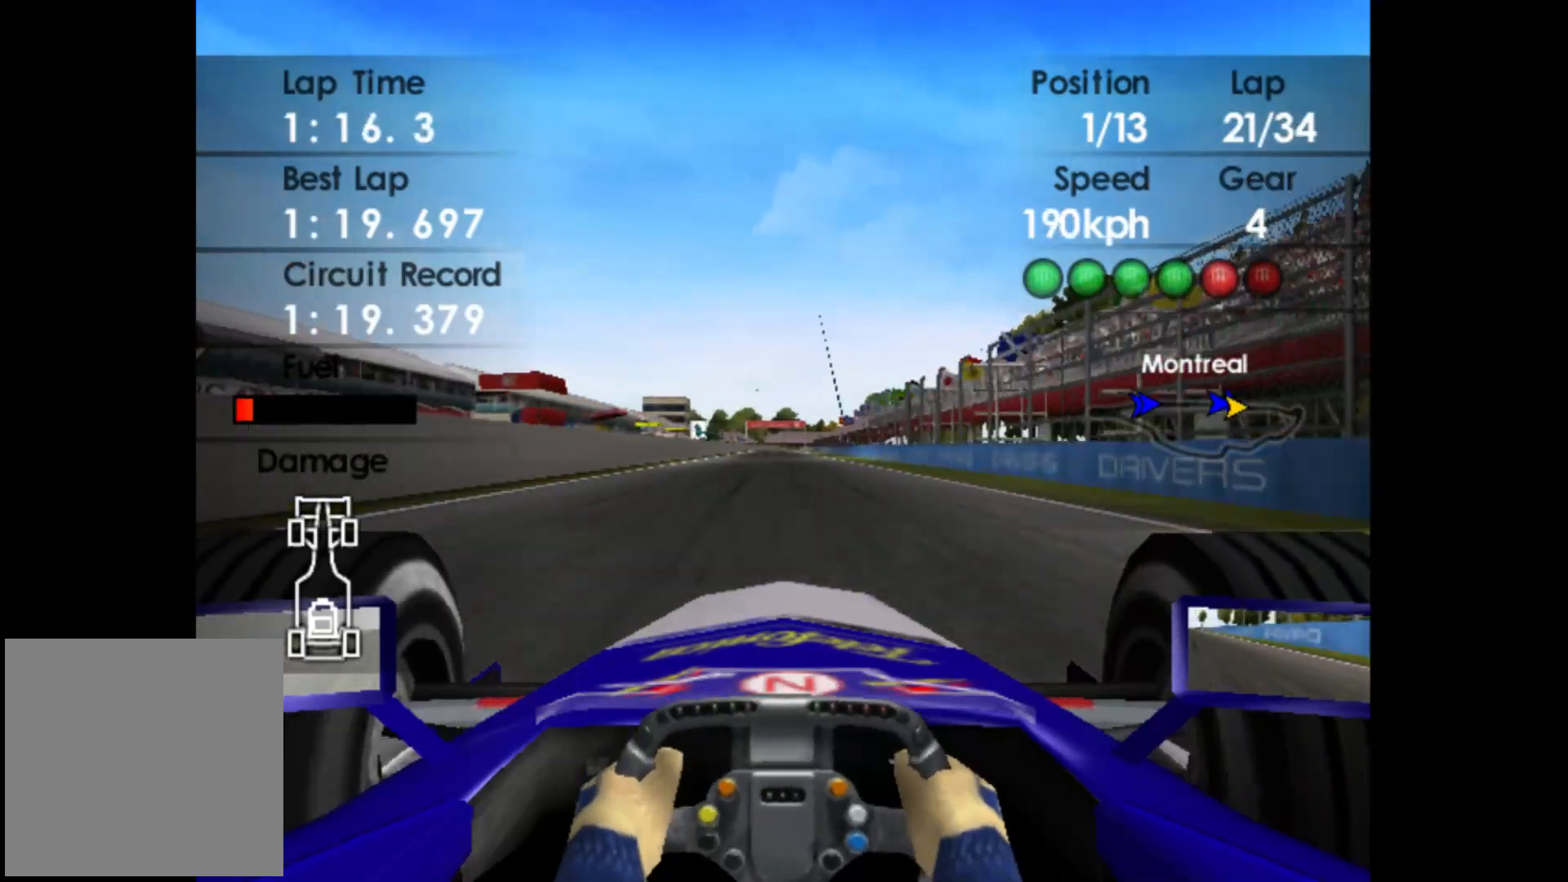
{"buttons": ["R2"], "left_stick": "center", "events": [[333, "A", "down"], [450, "A", "up"]]}
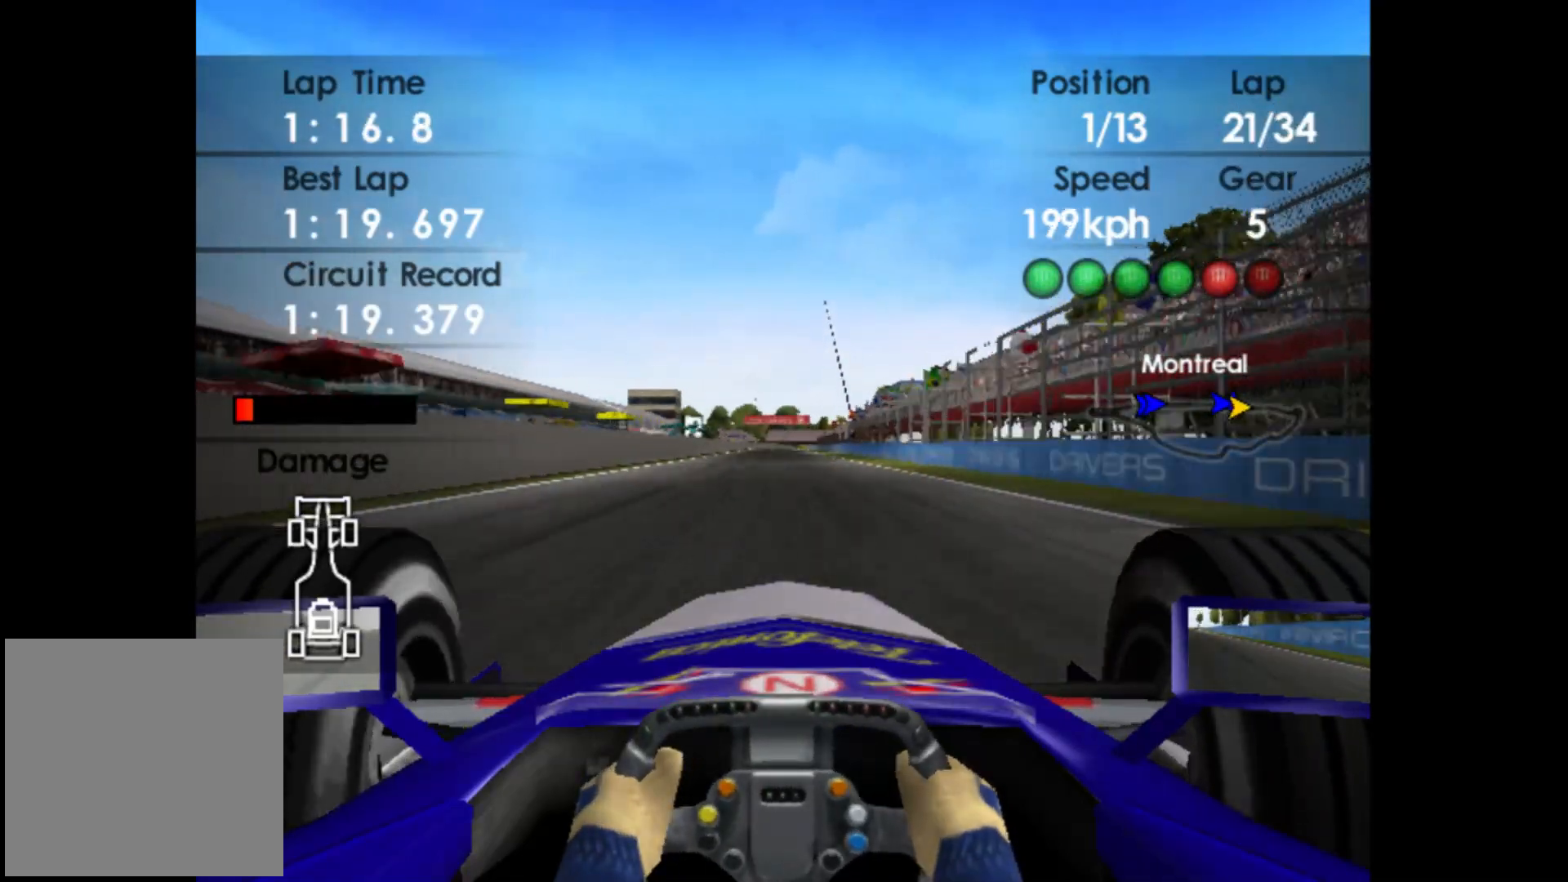
{"buttons": ["R2"], "left_stick": "center", "events": []}
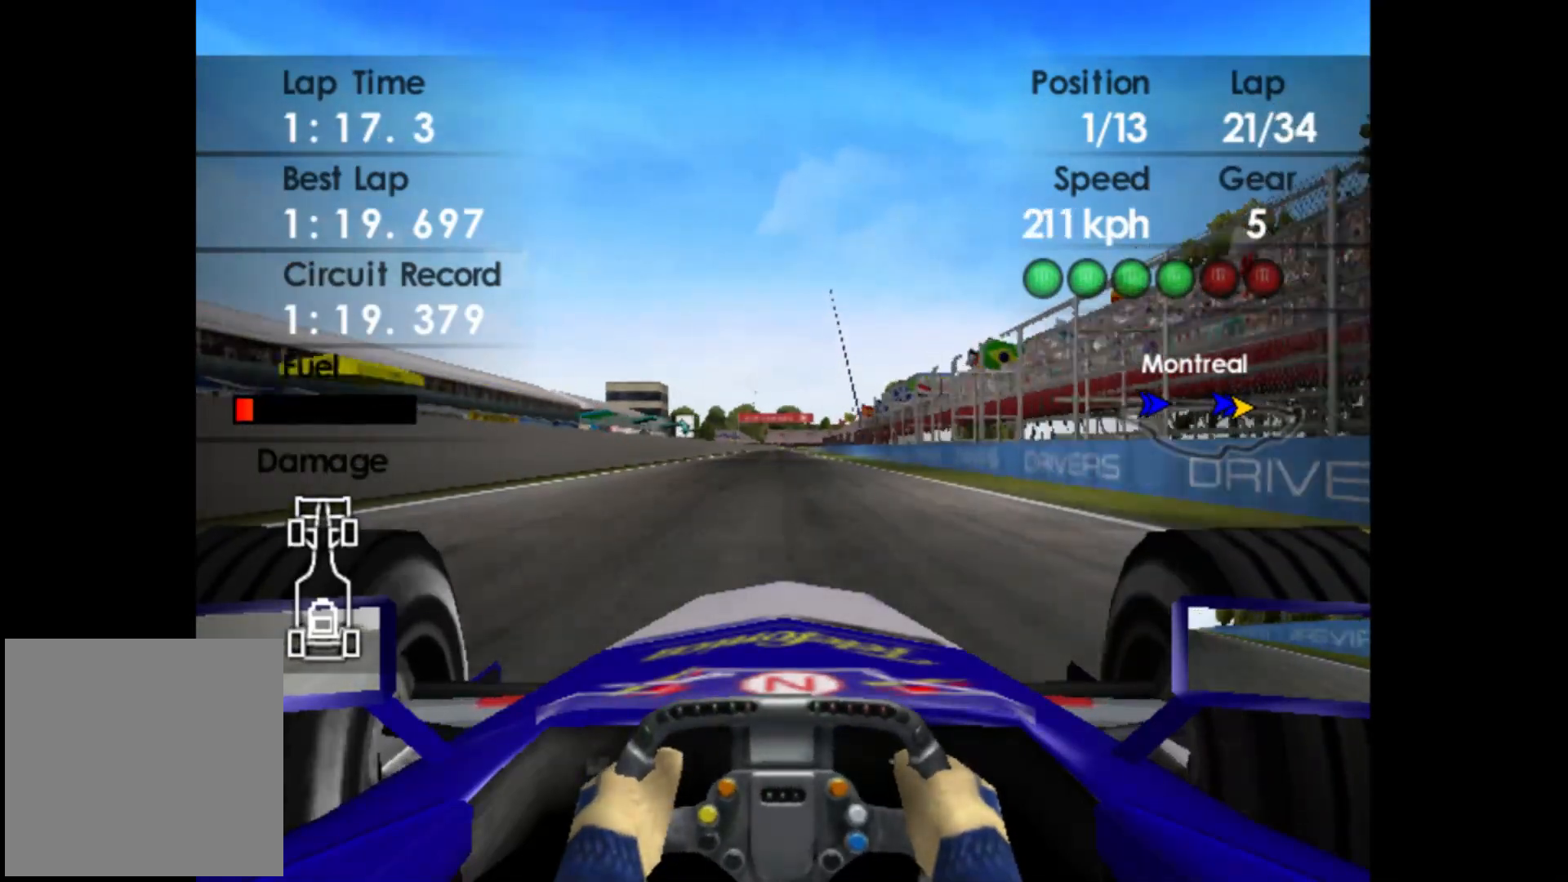
{"buttons": ["R2"], "left_stick": "center", "events": []}
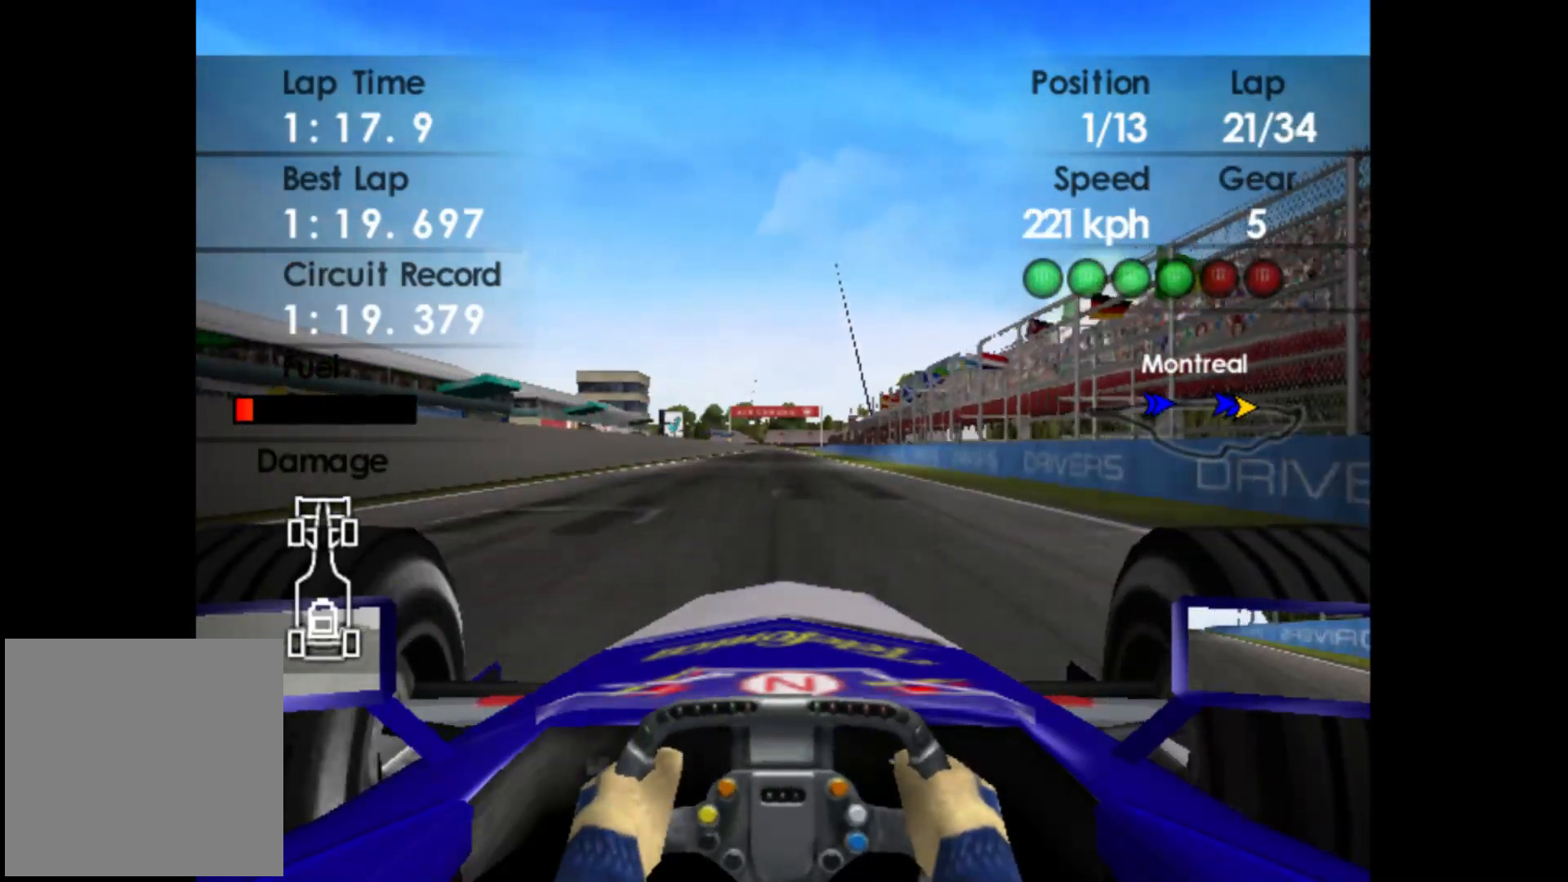
{"buttons": ["R2"], "left_stick": "center", "events": []}
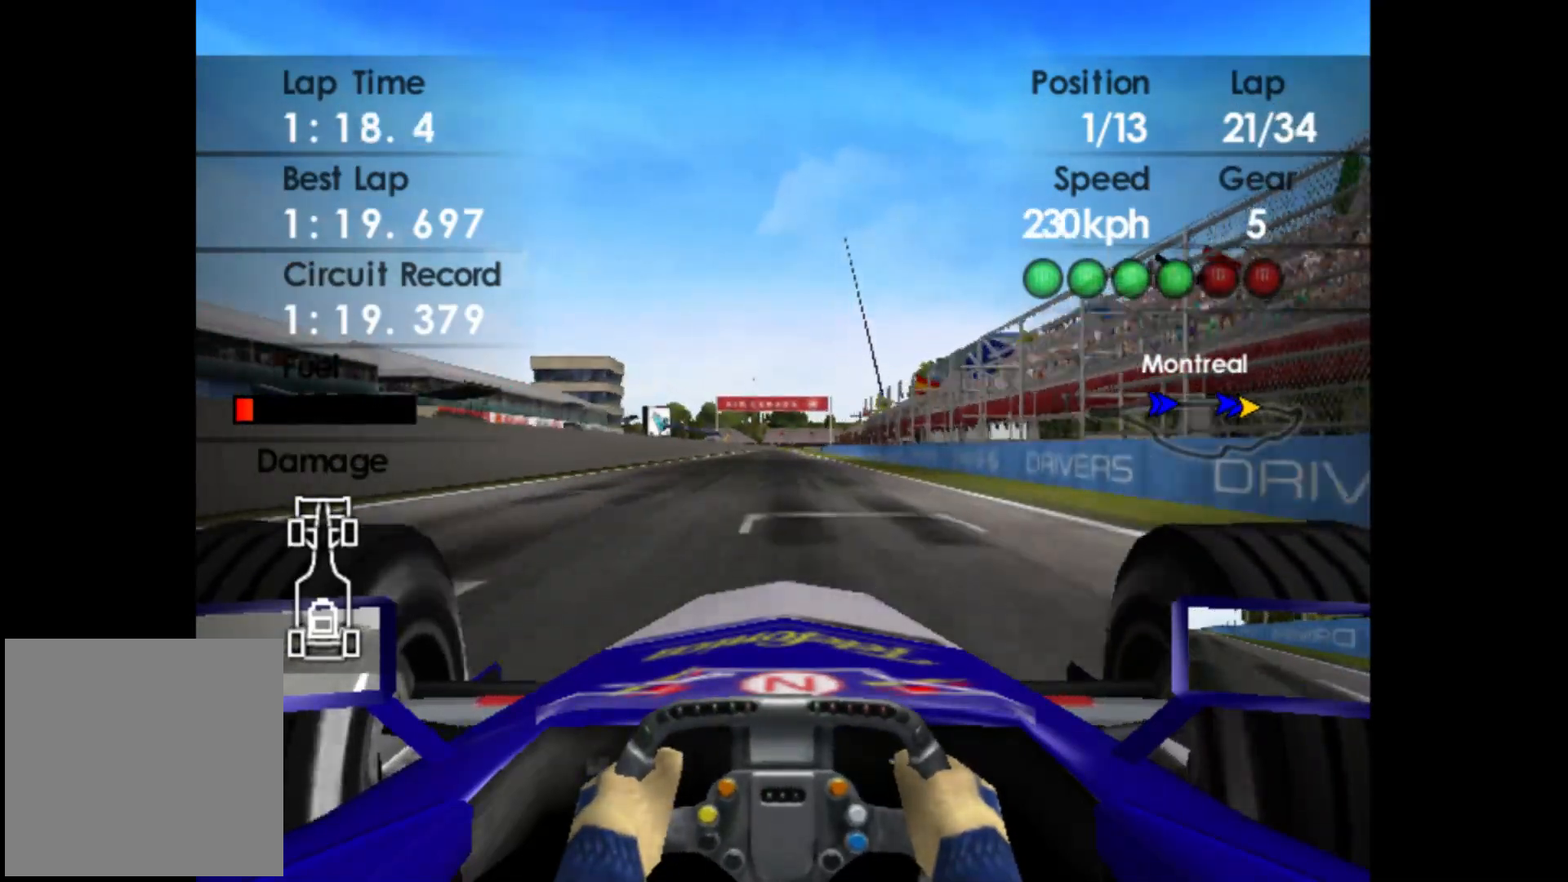
{"buttons": ["R2"], "left_stick": "center", "events": []}
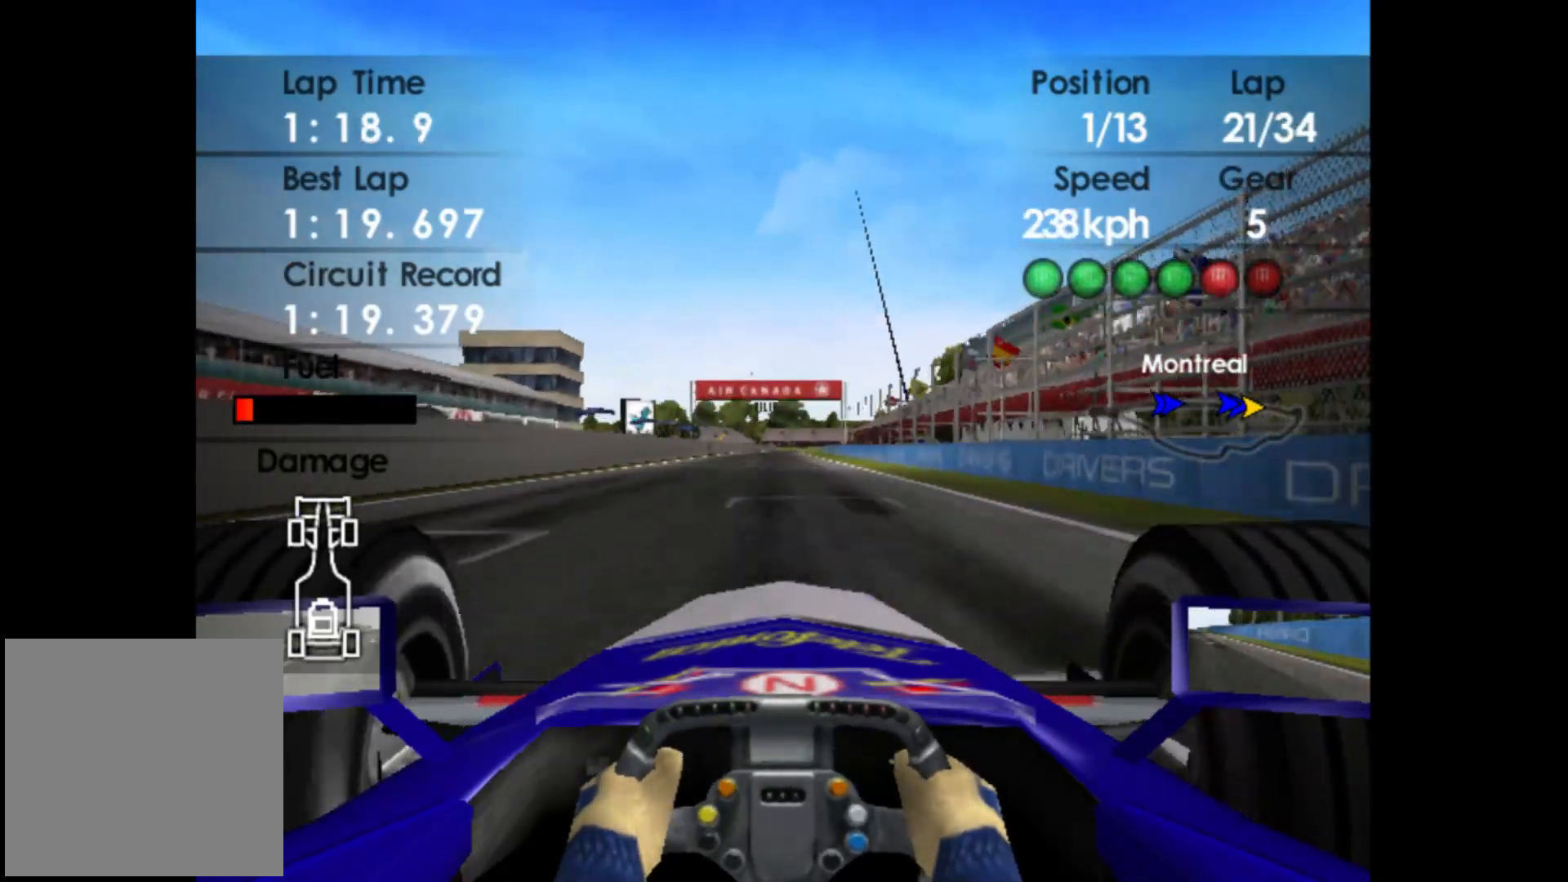
{"buttons": ["R2"], "left_stick": "center", "events": []}
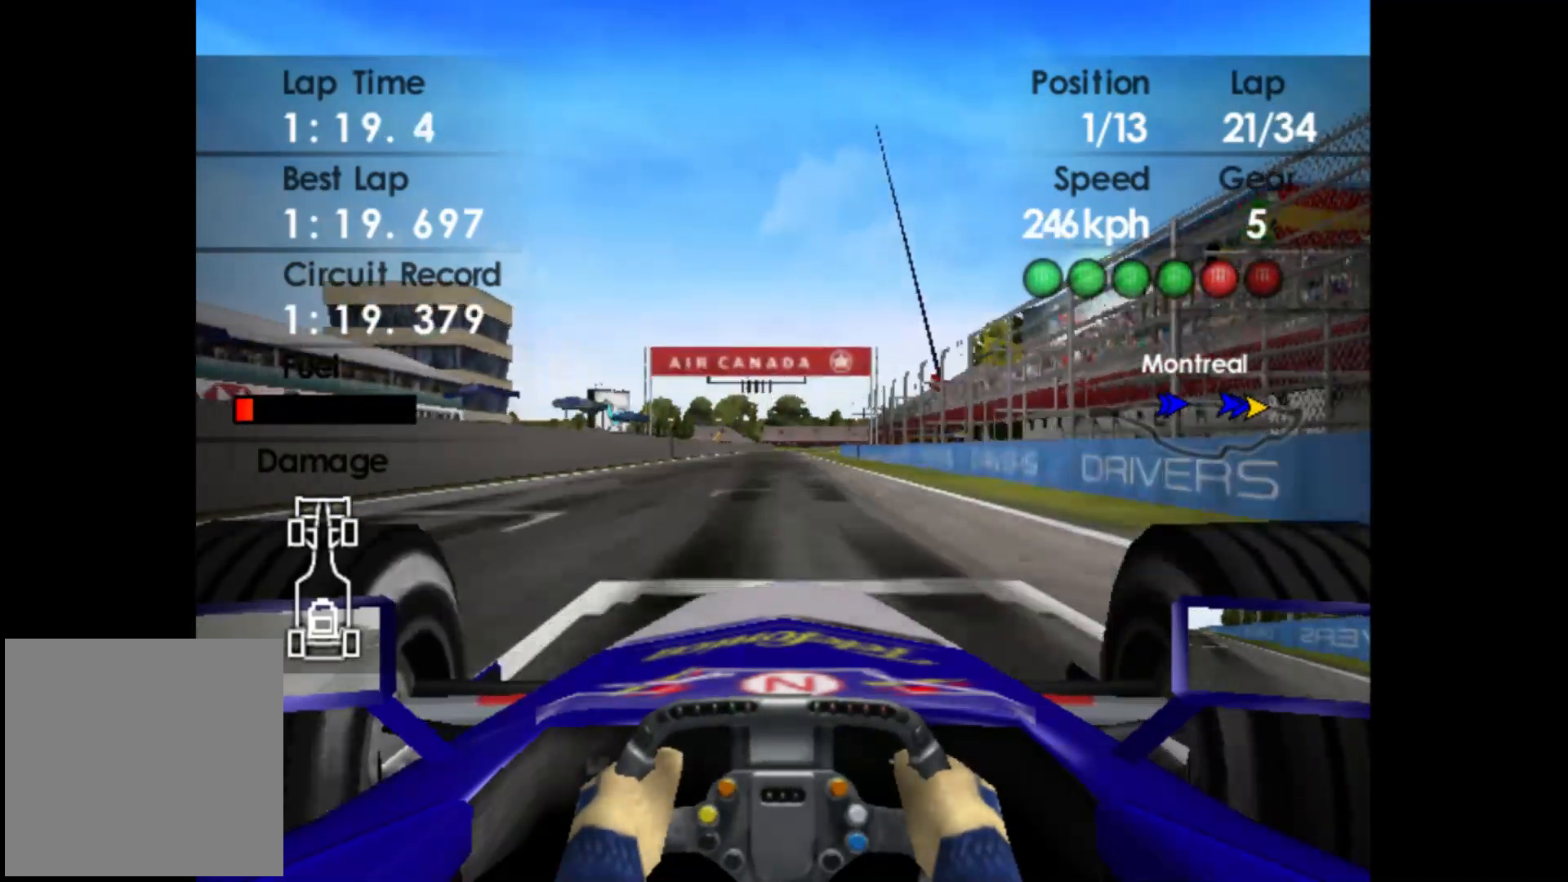
{"buttons": ["R2"], "left_stick": "center", "events": []}
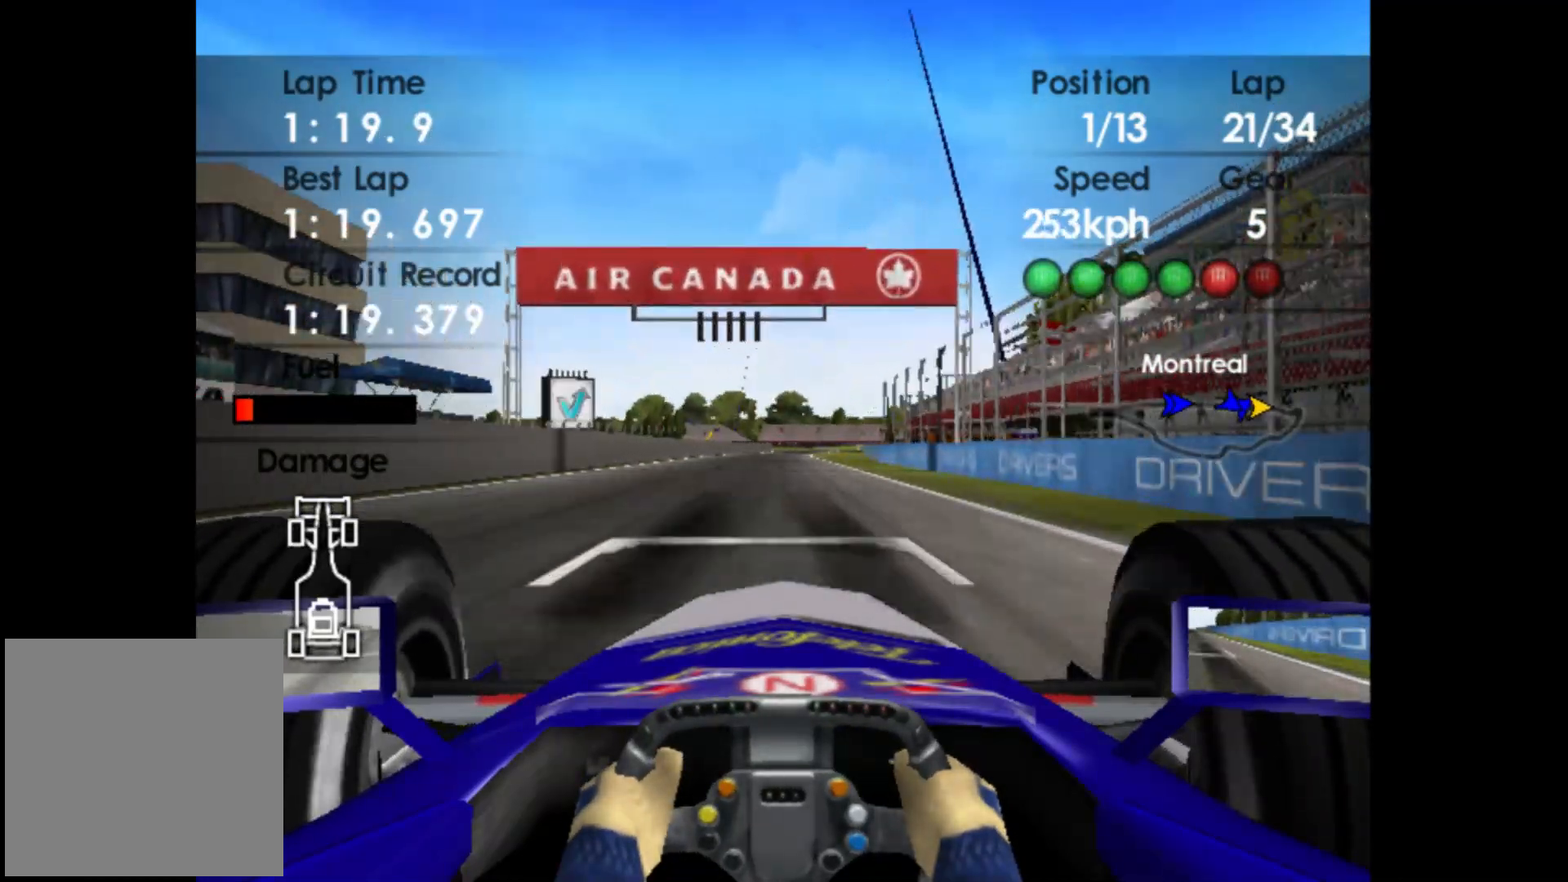
{"buttons": ["R2"], "left_stick": "center", "events": [[200, "A", "down"], [283, "A", "up"]]}
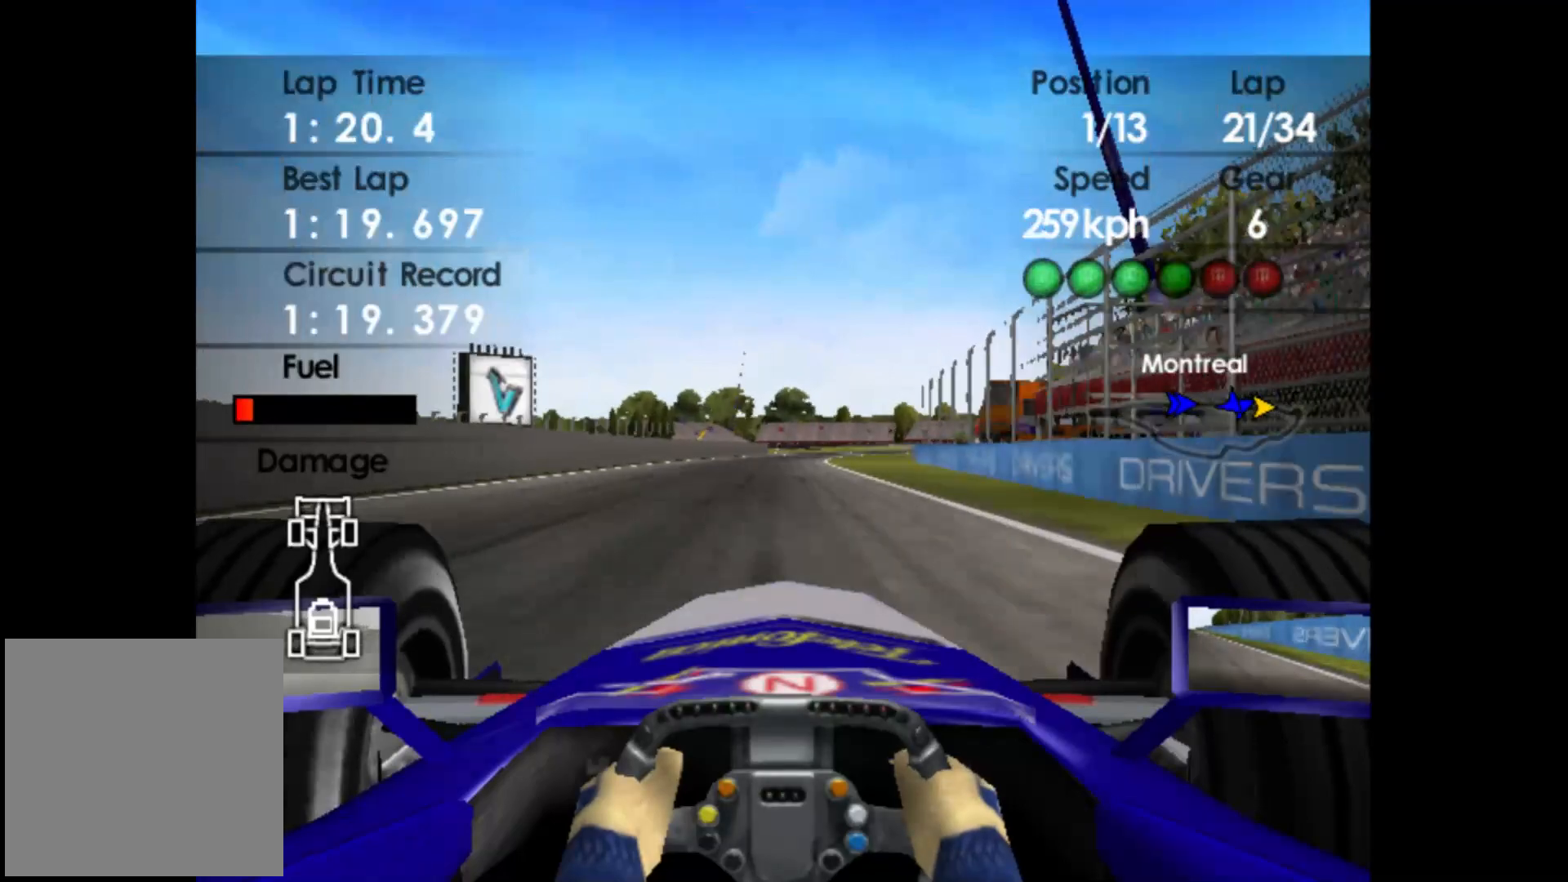
{"buttons": ["R2"], "left_stick": "right", "events": [[267, "left_stick", "right"]]}
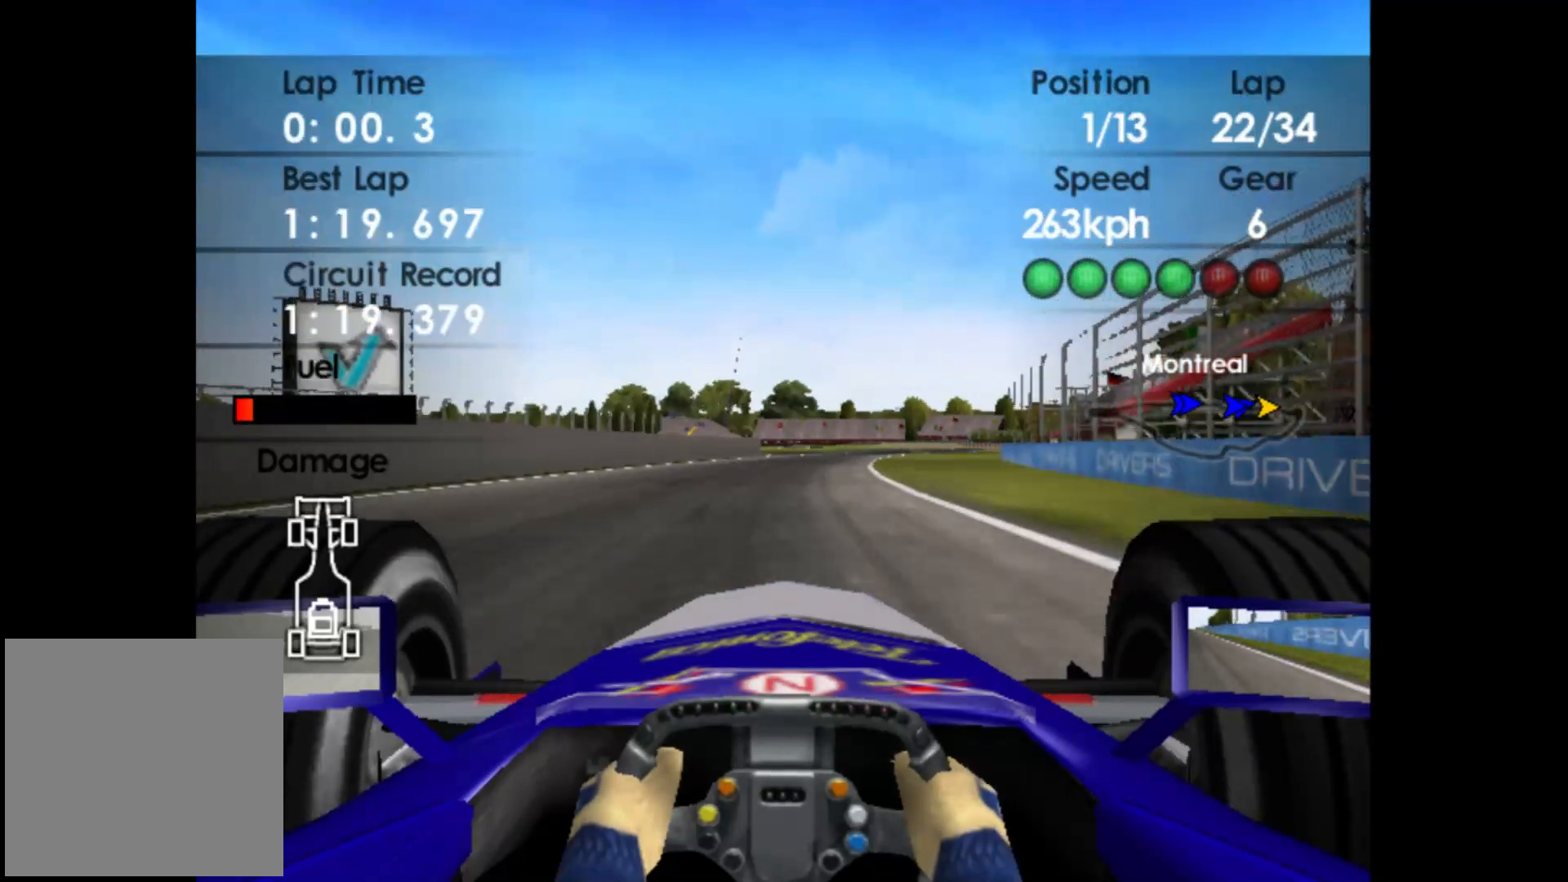
{"buttons": ["R2"], "left_stick": "right", "events": []}
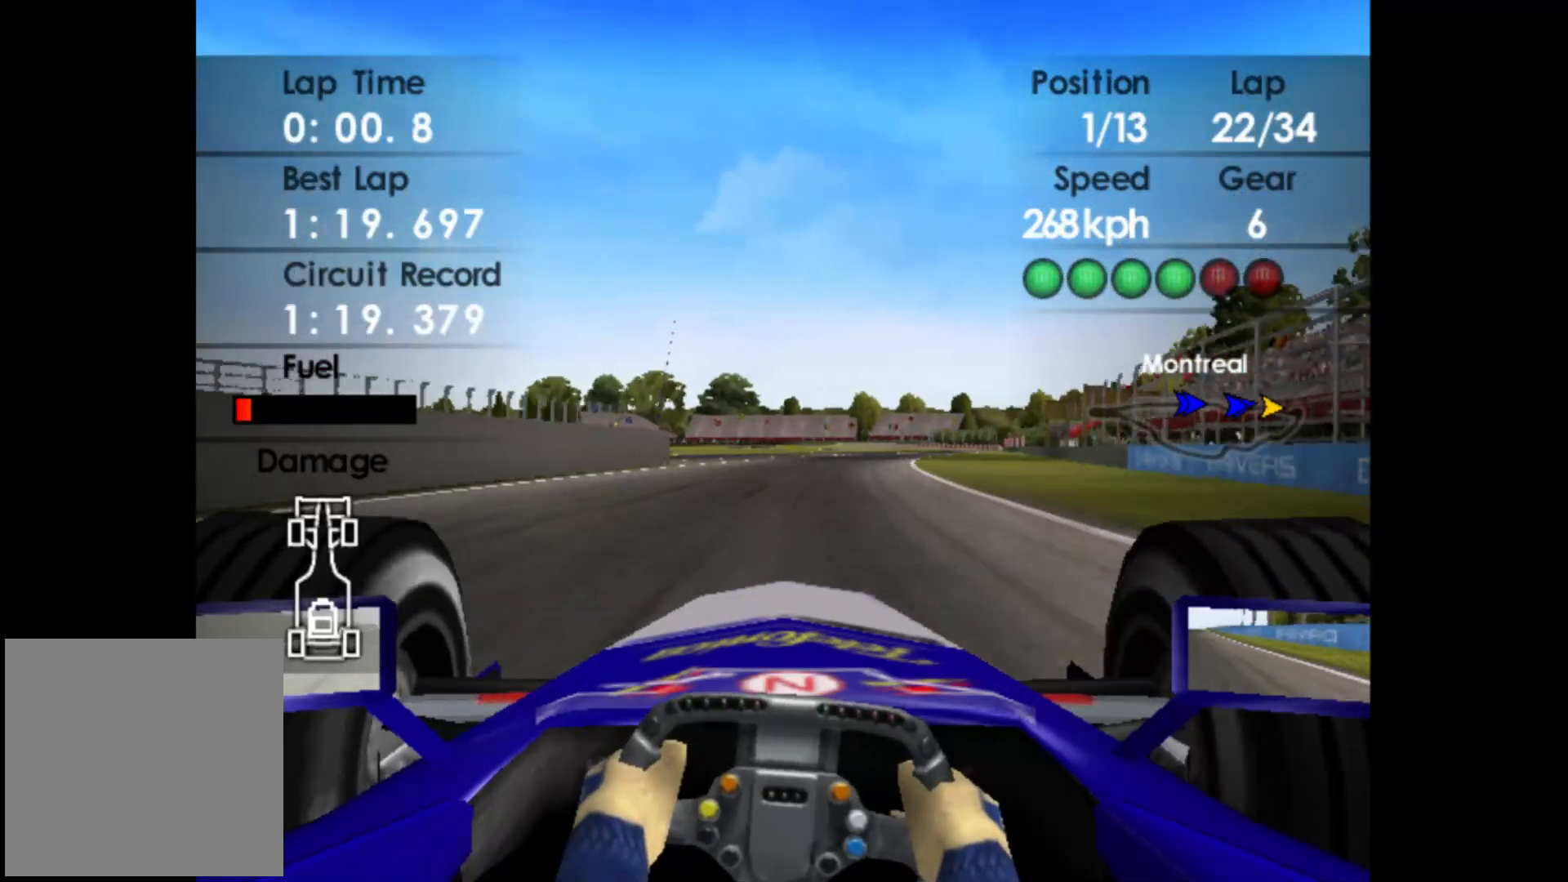
{"buttons": ["R2"], "left_stick": "right", "events": []}
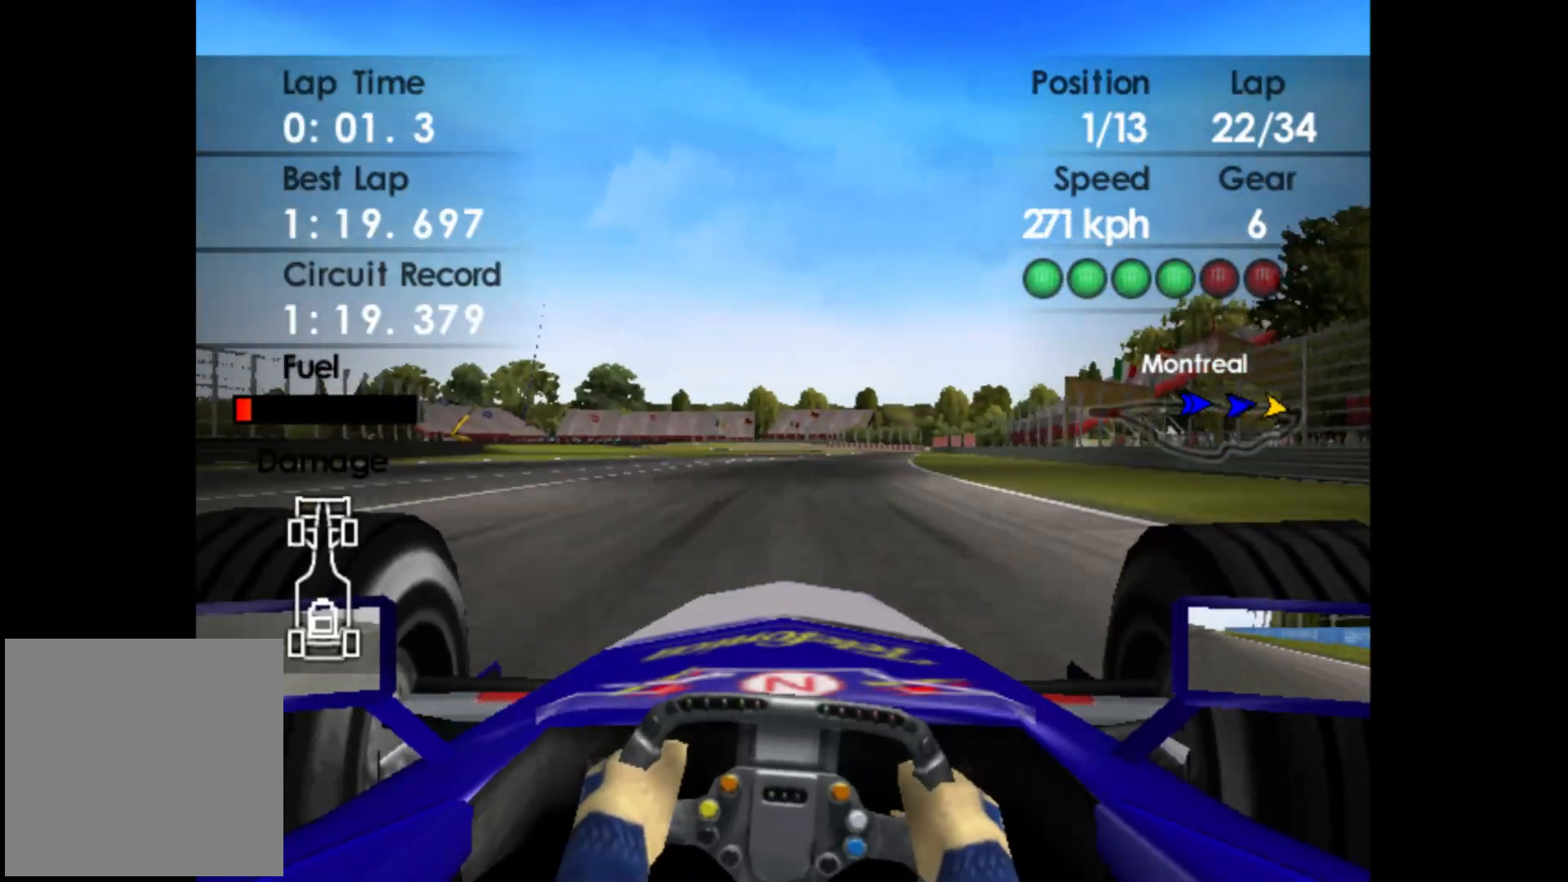
{"buttons": ["R2"], "left_stick": "right", "events": []}
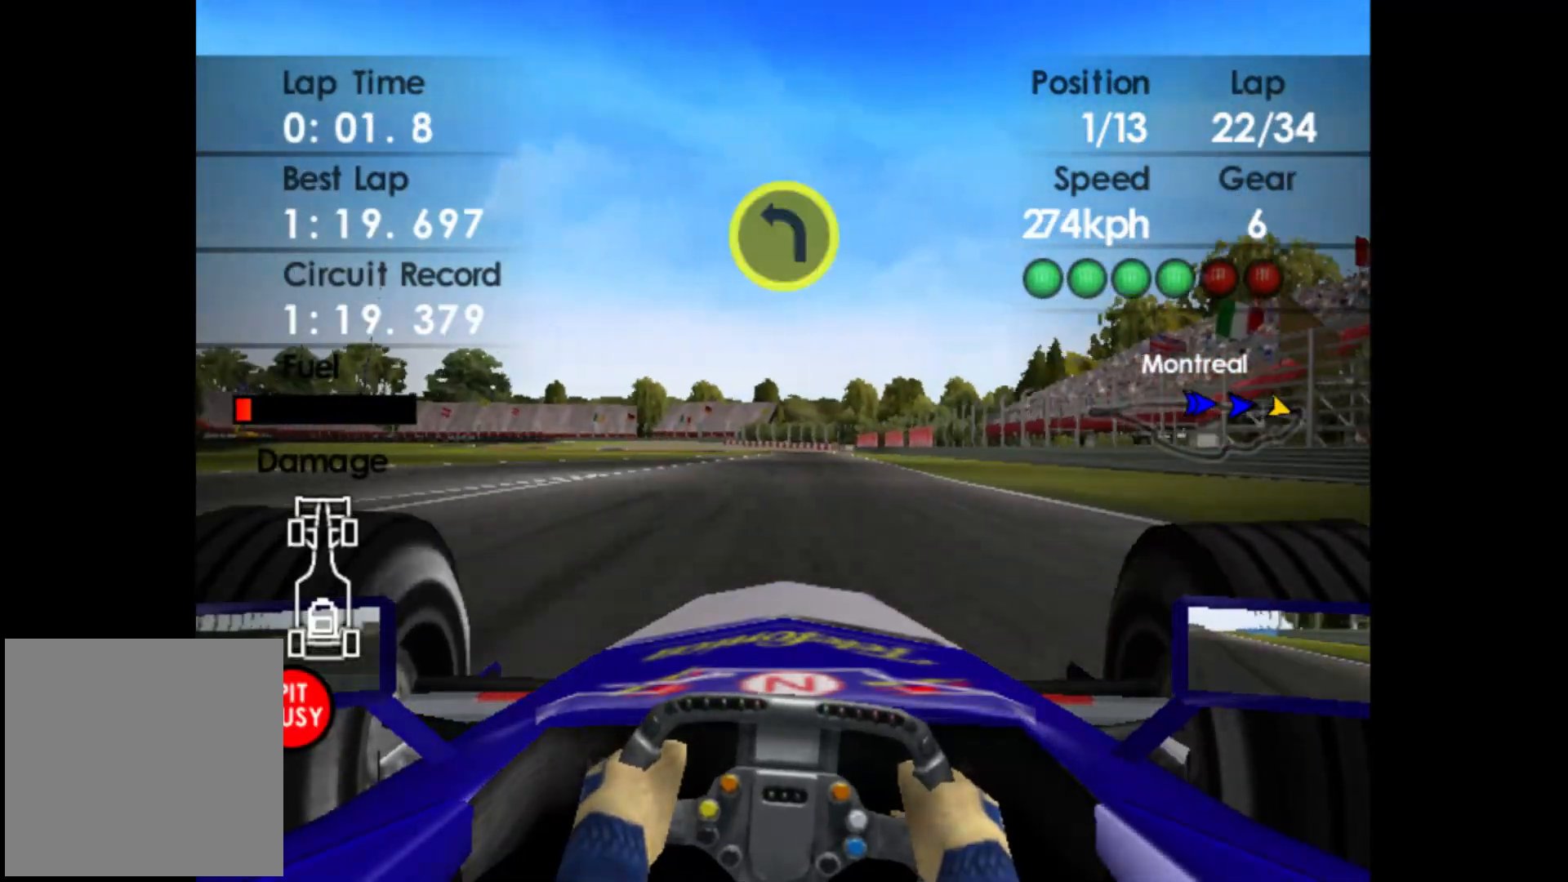
{"buttons": ["R2"], "left_stick": "center", "events": [[333, "left_stick", "center"]]}
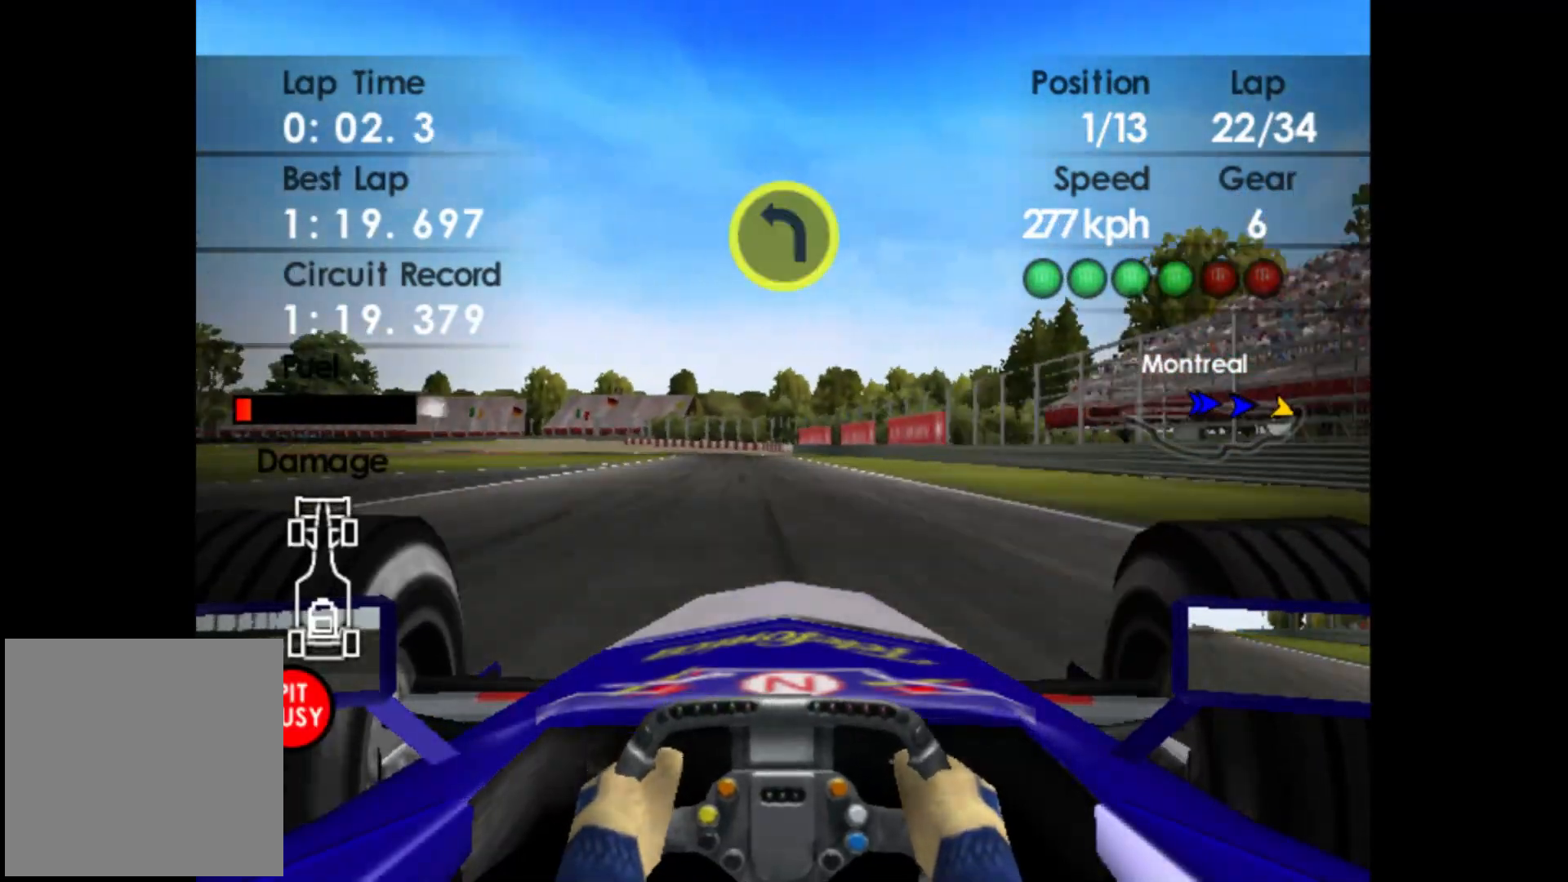
{"buttons": ["L2"], "left_stick": "left", "events": [[83, "L2", "down"], [117, "R2", "up"], [267, "X", "down"], [333, "X", "up"], [483, "left_stick", "left"]]}
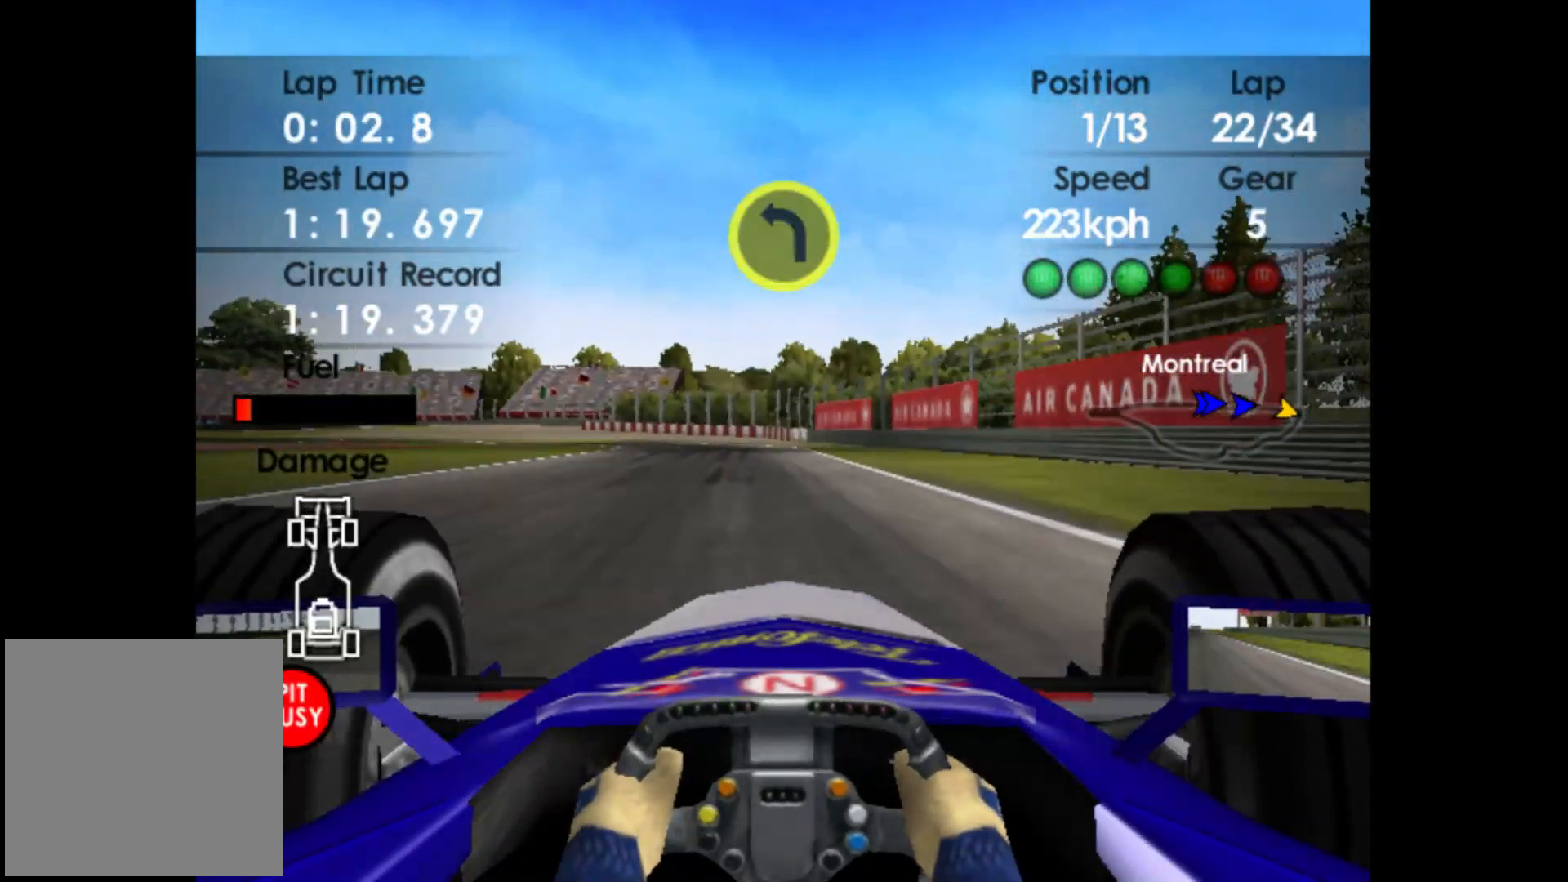
{"buttons": ["X", "L2"], "left_stick": "left", "events": [[33, "X", "down"], [150, "X", "up"], [400, "X", "down"]]}
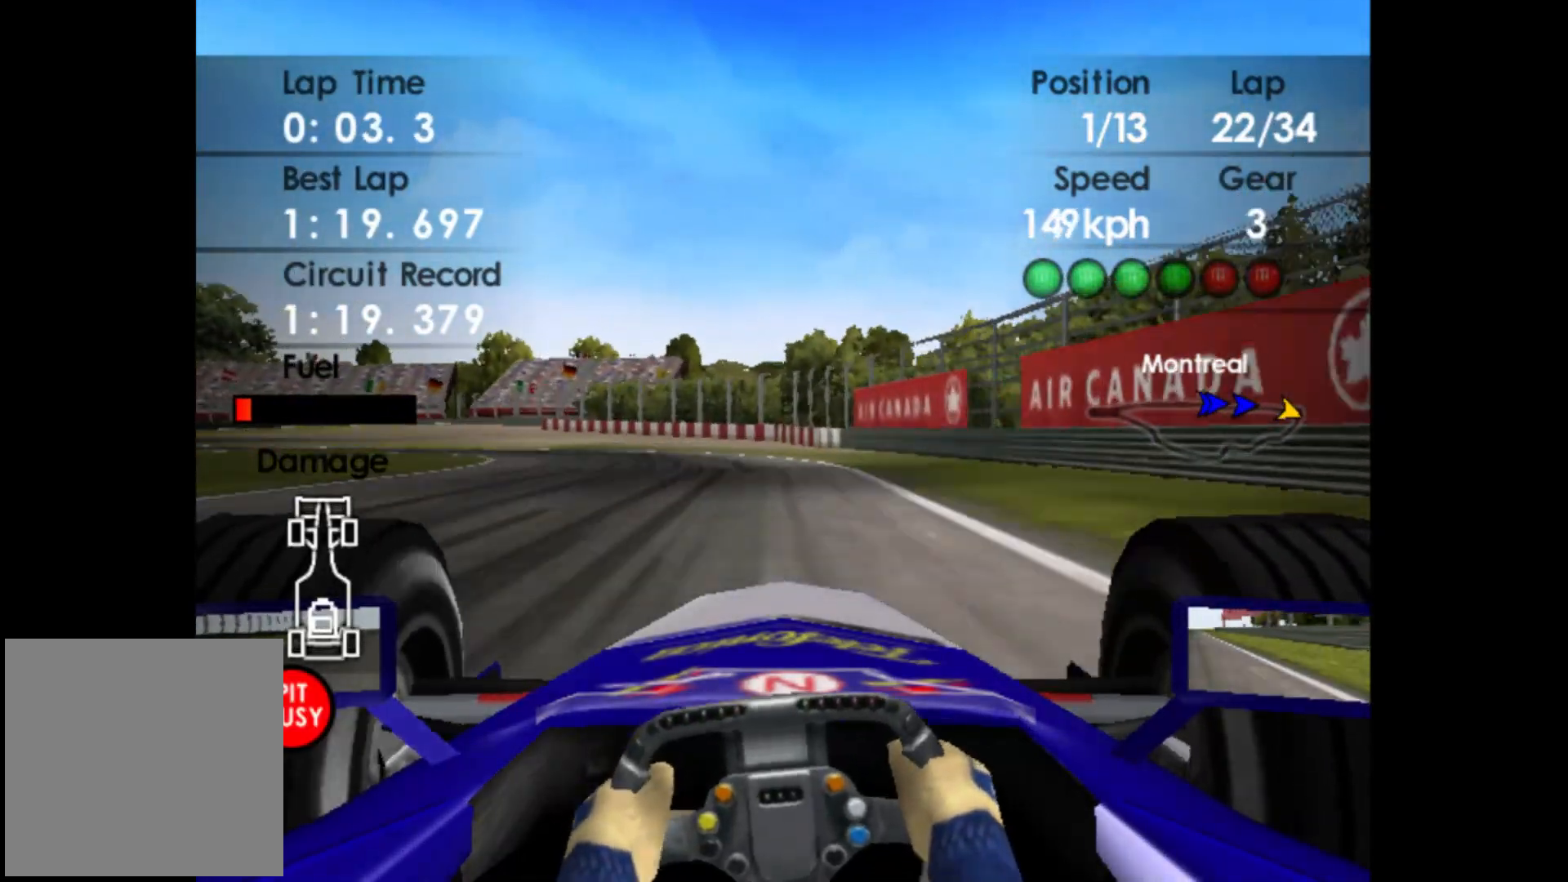
{"buttons": [], "left_stick": "left", "events": [[17, "X", "up"], [33, "L2", "up"]]}
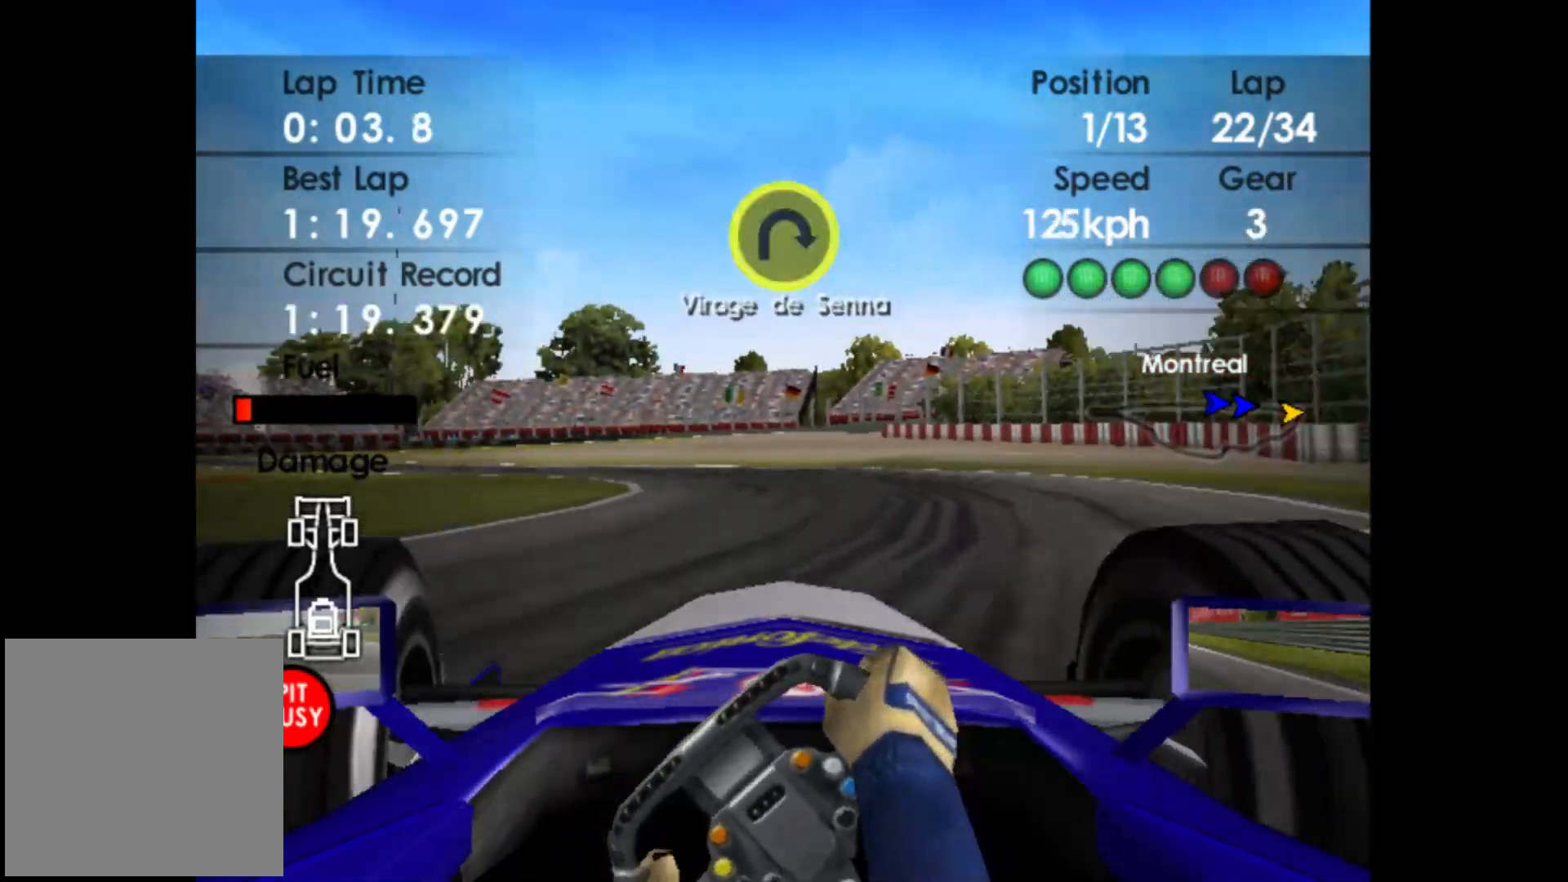
{"buttons": ["R2"], "left_stick": "left", "events": [[17, "R2", "down"]]}
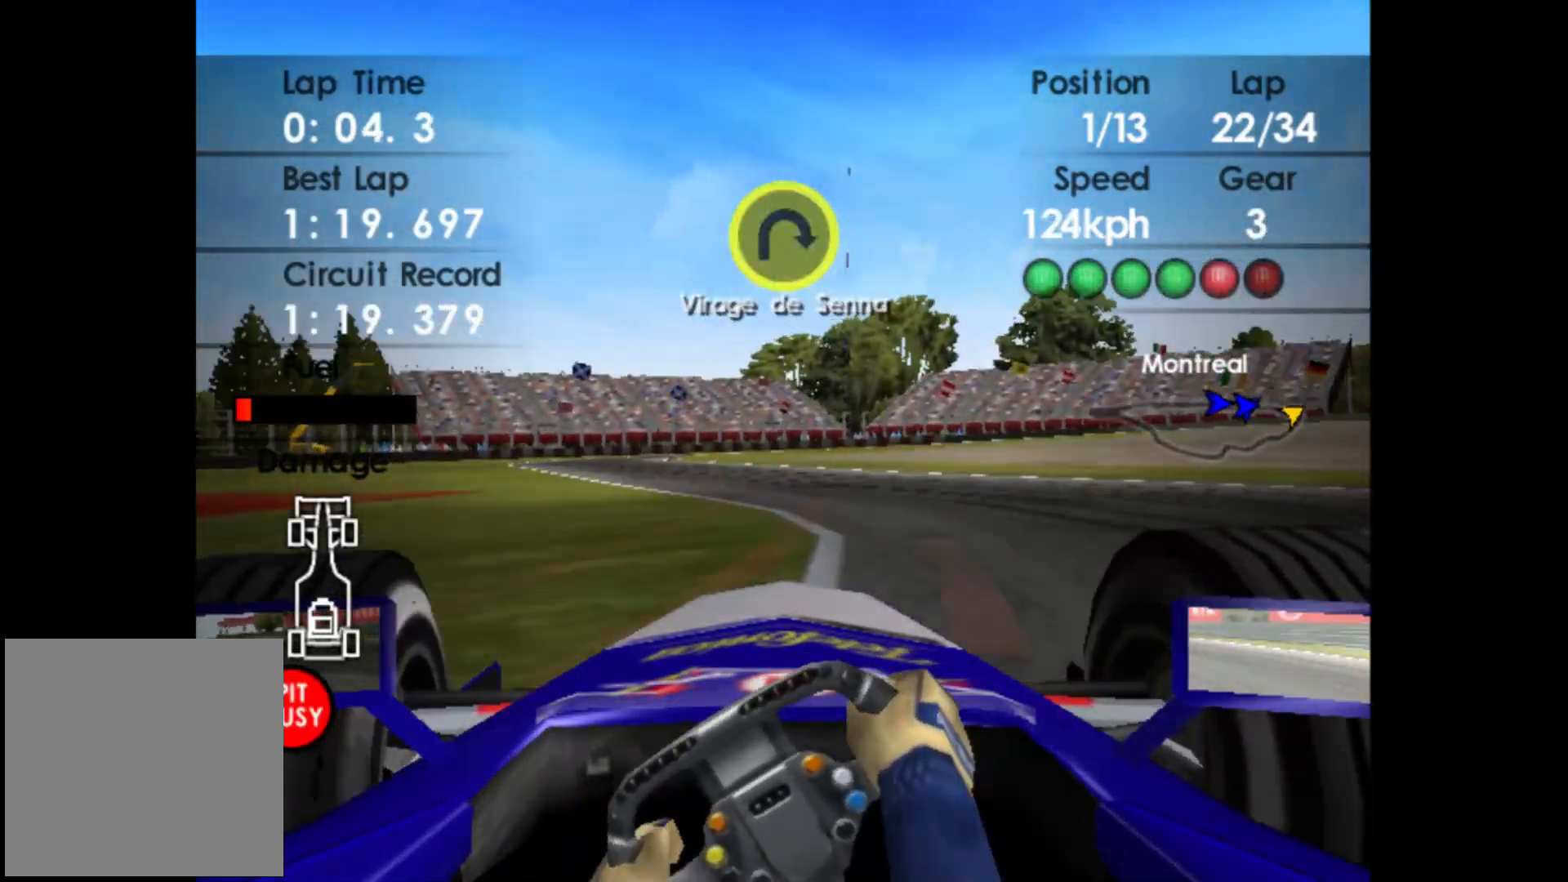
{"buttons": ["R2"], "left_stick": "left", "events": [[217, "left_stick", "center"], [333, "left_stick", "left"]]}
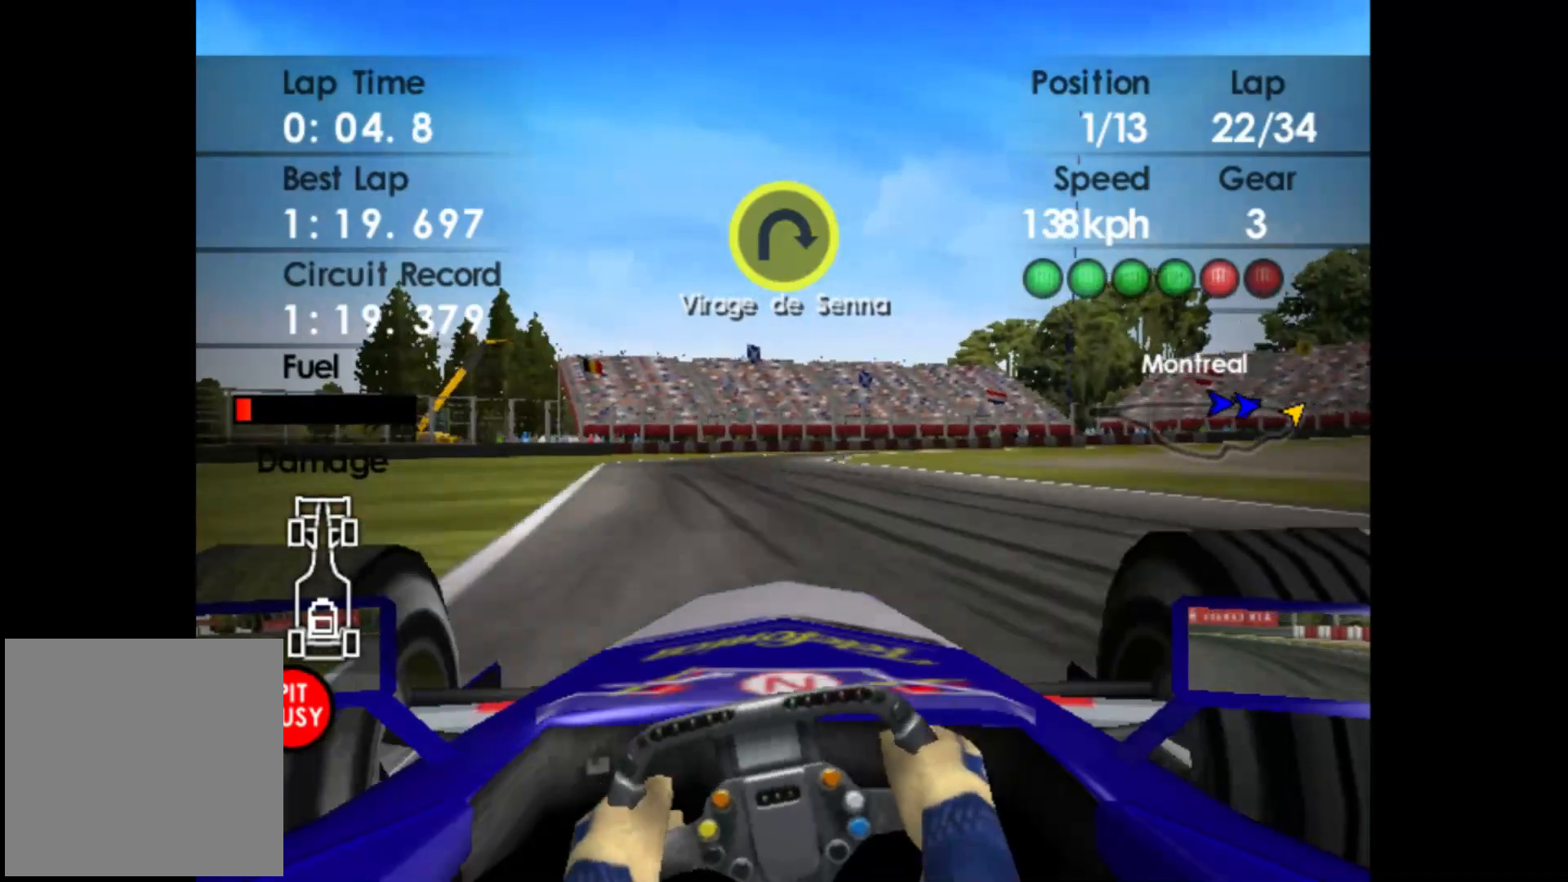
{"buttons": [], "left_stick": "right", "events": [[33, "A", "down"], [150, "A", "up"], [183, "left_stick", "center"], [300, "R2", "up"], [367, "left_stick", "right"]]}
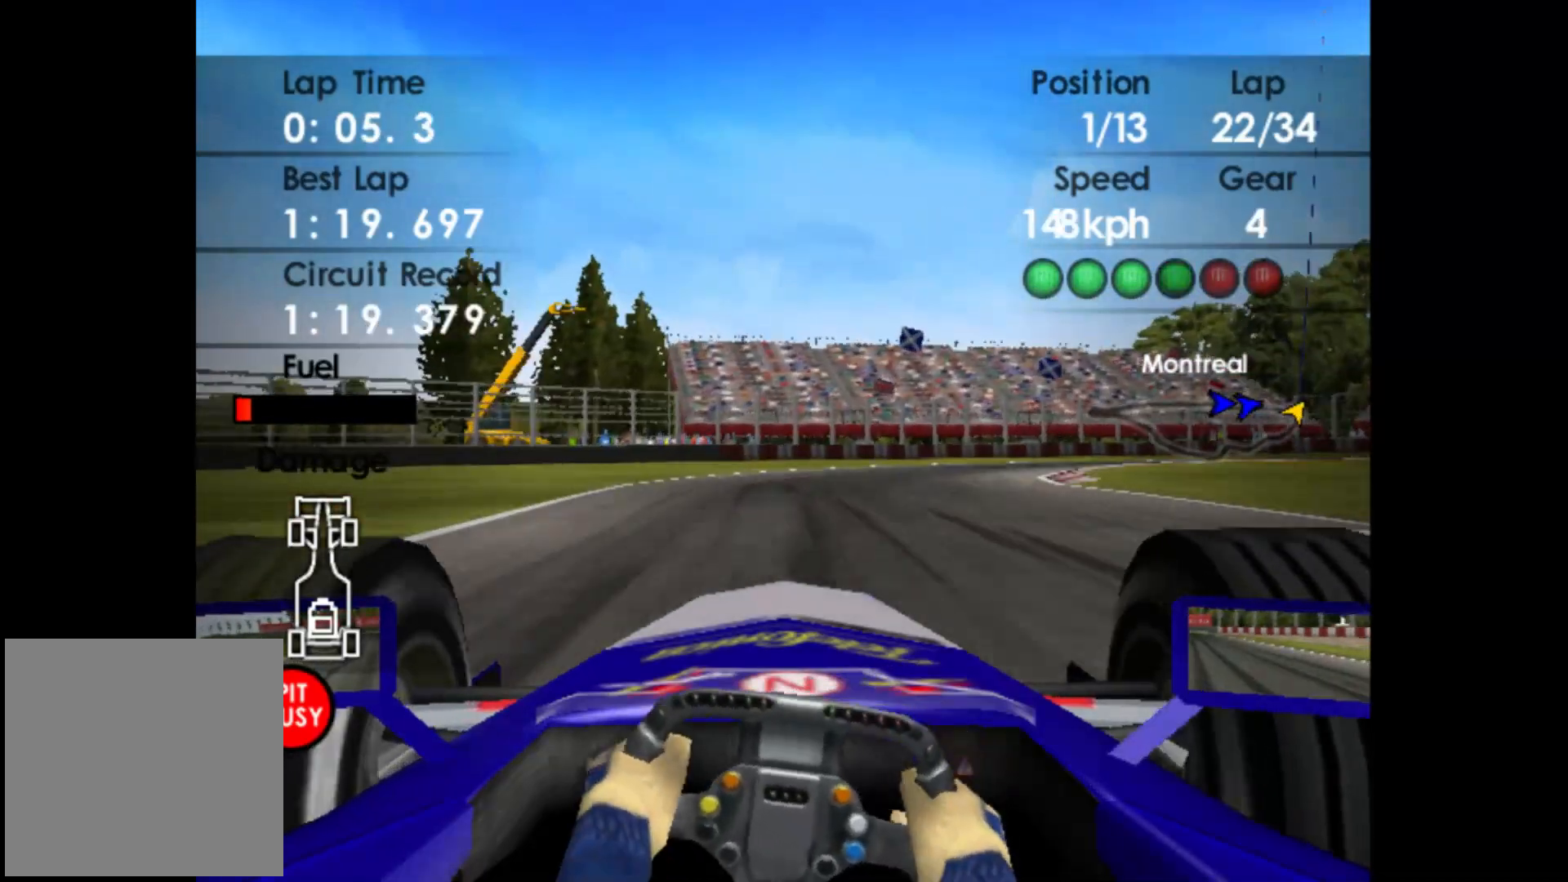
{"buttons": ["L2"], "left_stick": "right", "events": [[117, "L2", "down"], [117, "X", "down"], [217, "X", "up"], [350, "L2", "up"], [467, "L2", "down"]]}
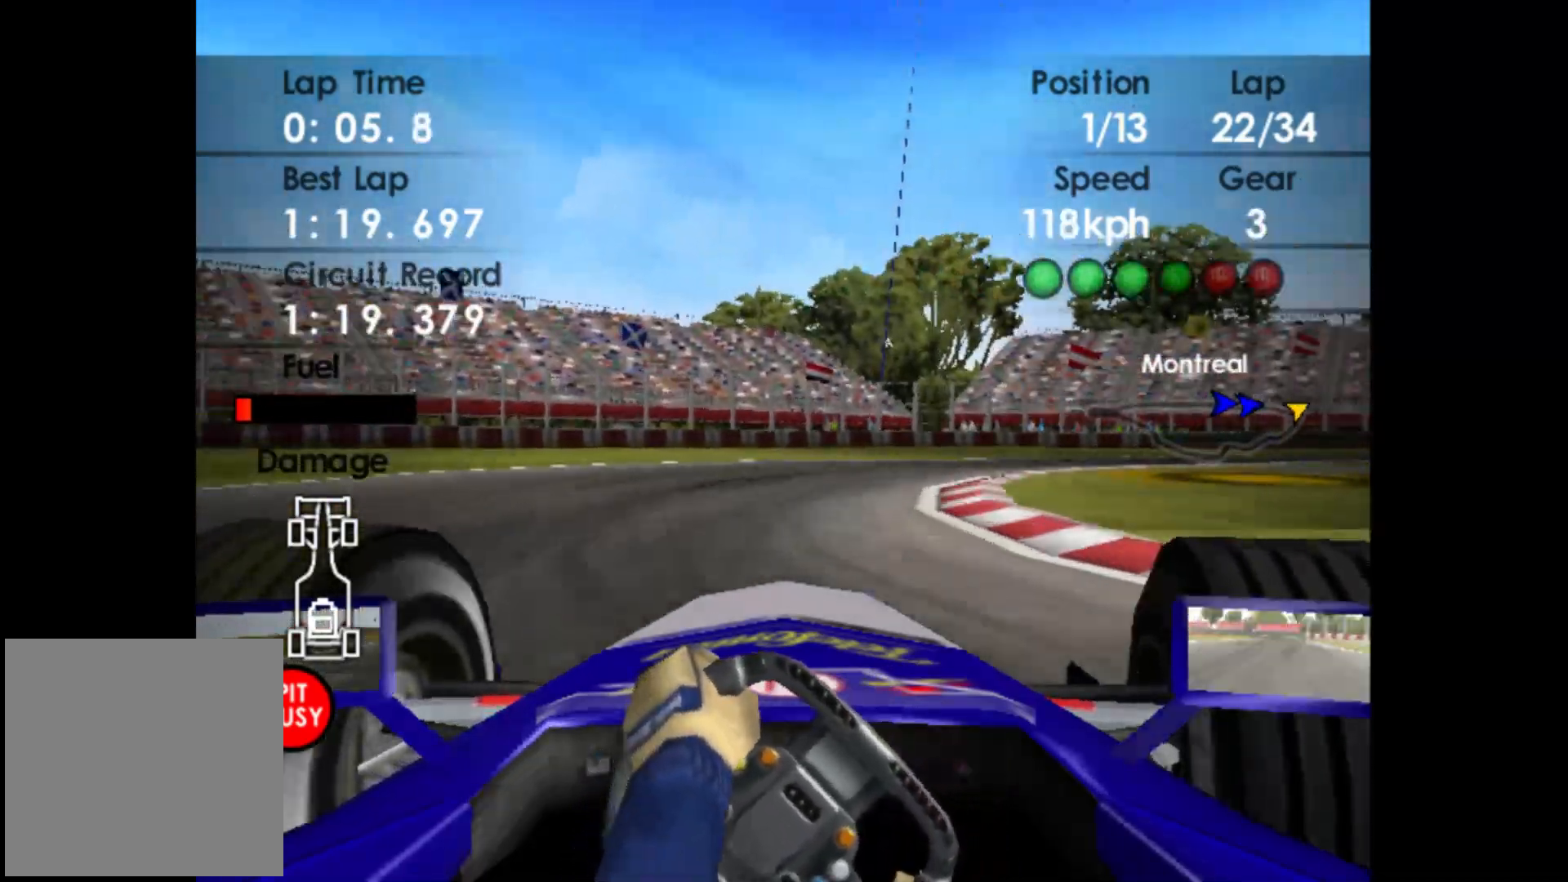
{"buttons": [], "left_stick": "right", "events": [[67, "X", "down"], [100, "L2", "up"], [167, "X", "up"]]}
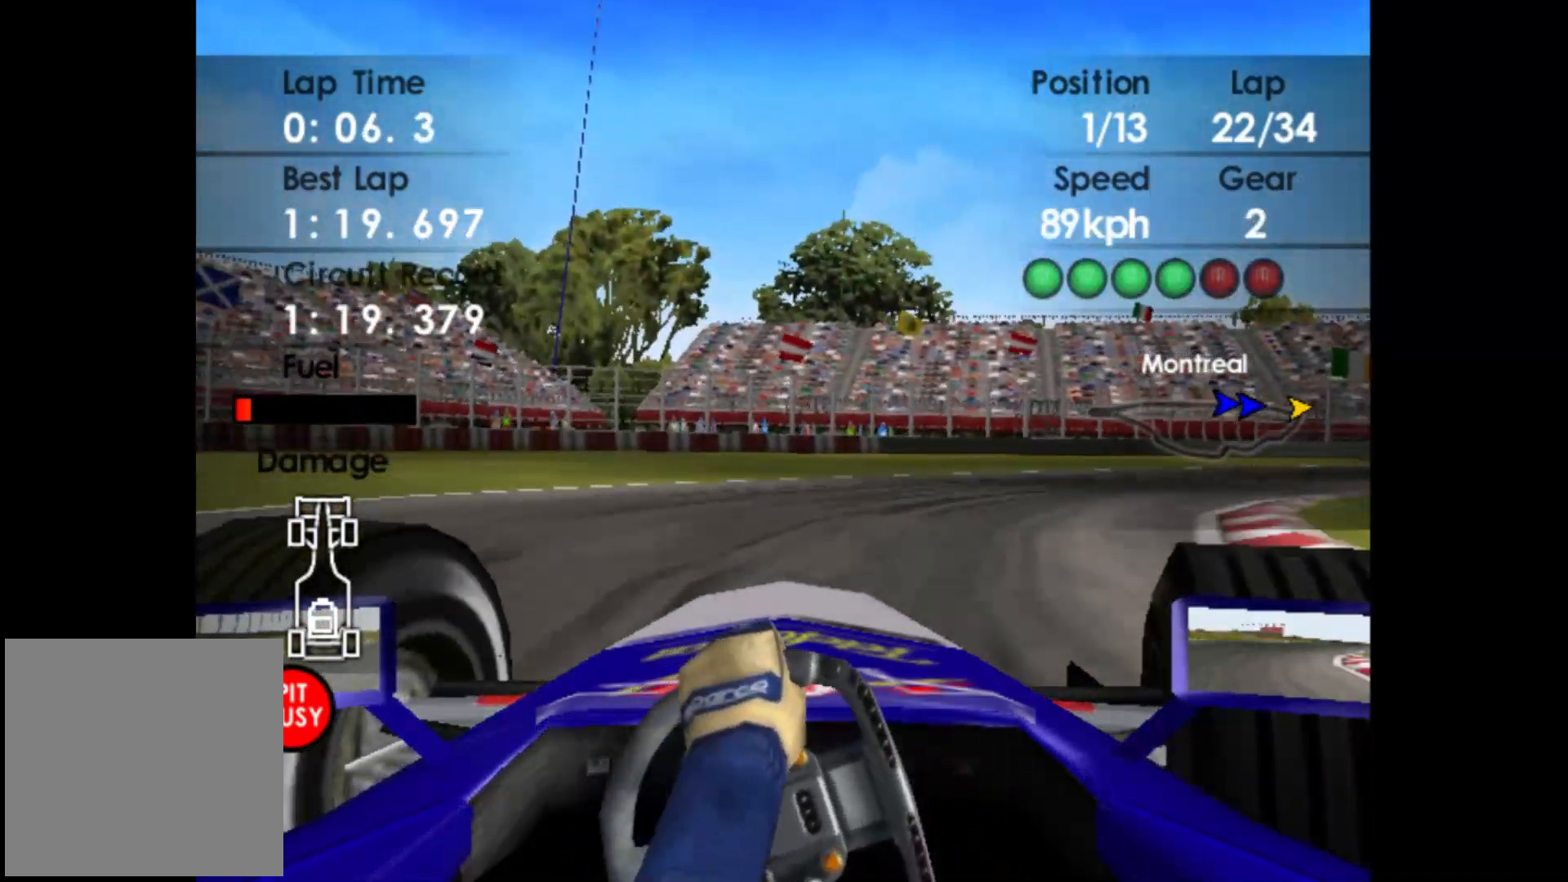
{"buttons": ["R2"], "left_stick": "right", "events": [[300, "R2", "down"]]}
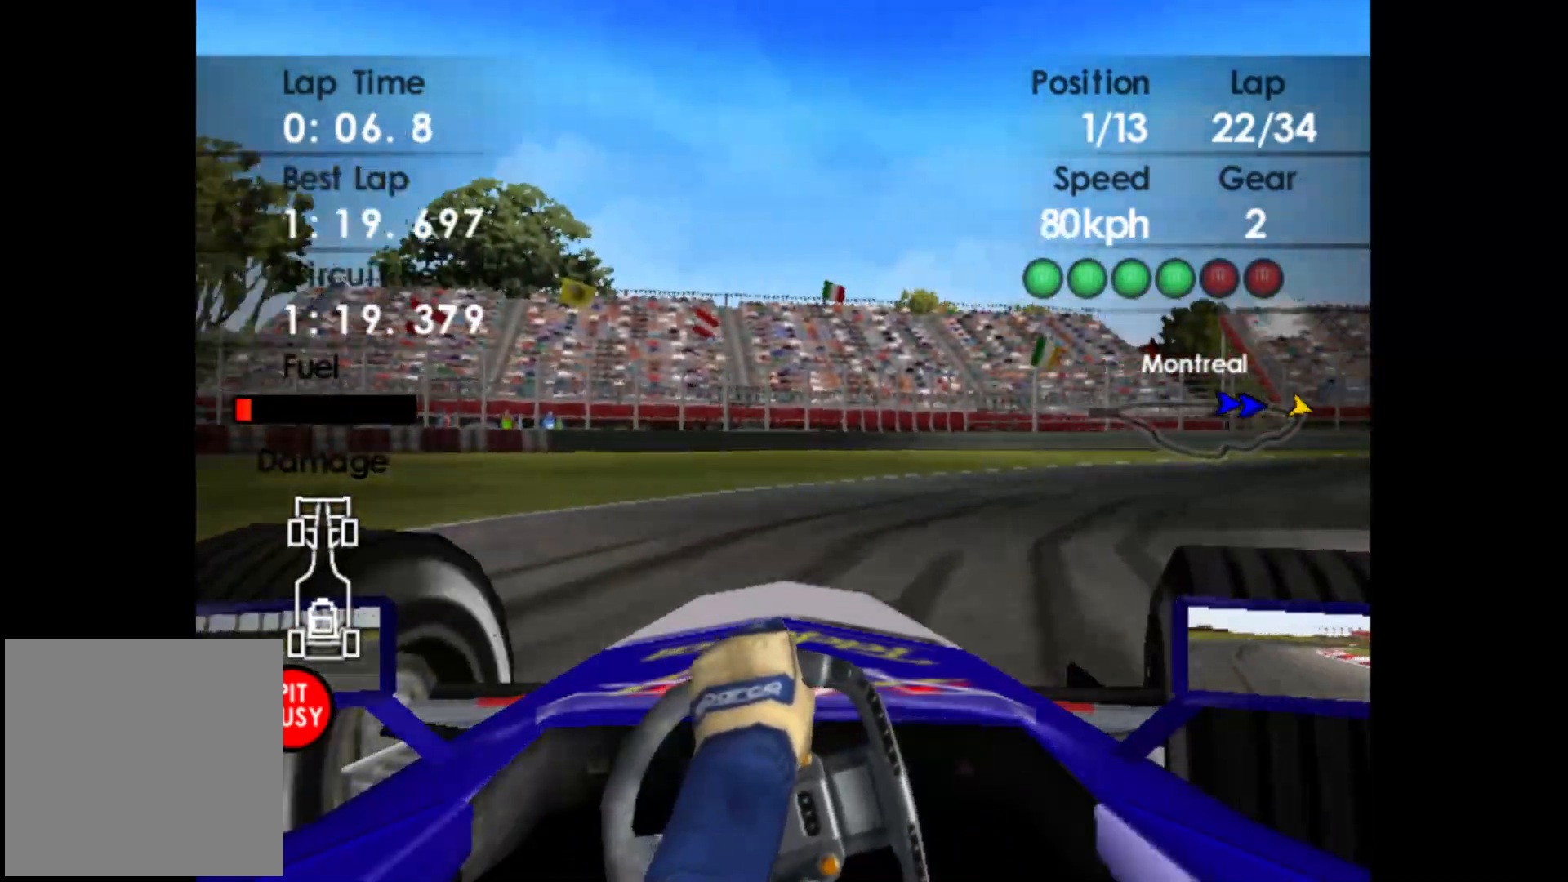
{"buttons": ["R2"], "left_stick": "right", "events": []}
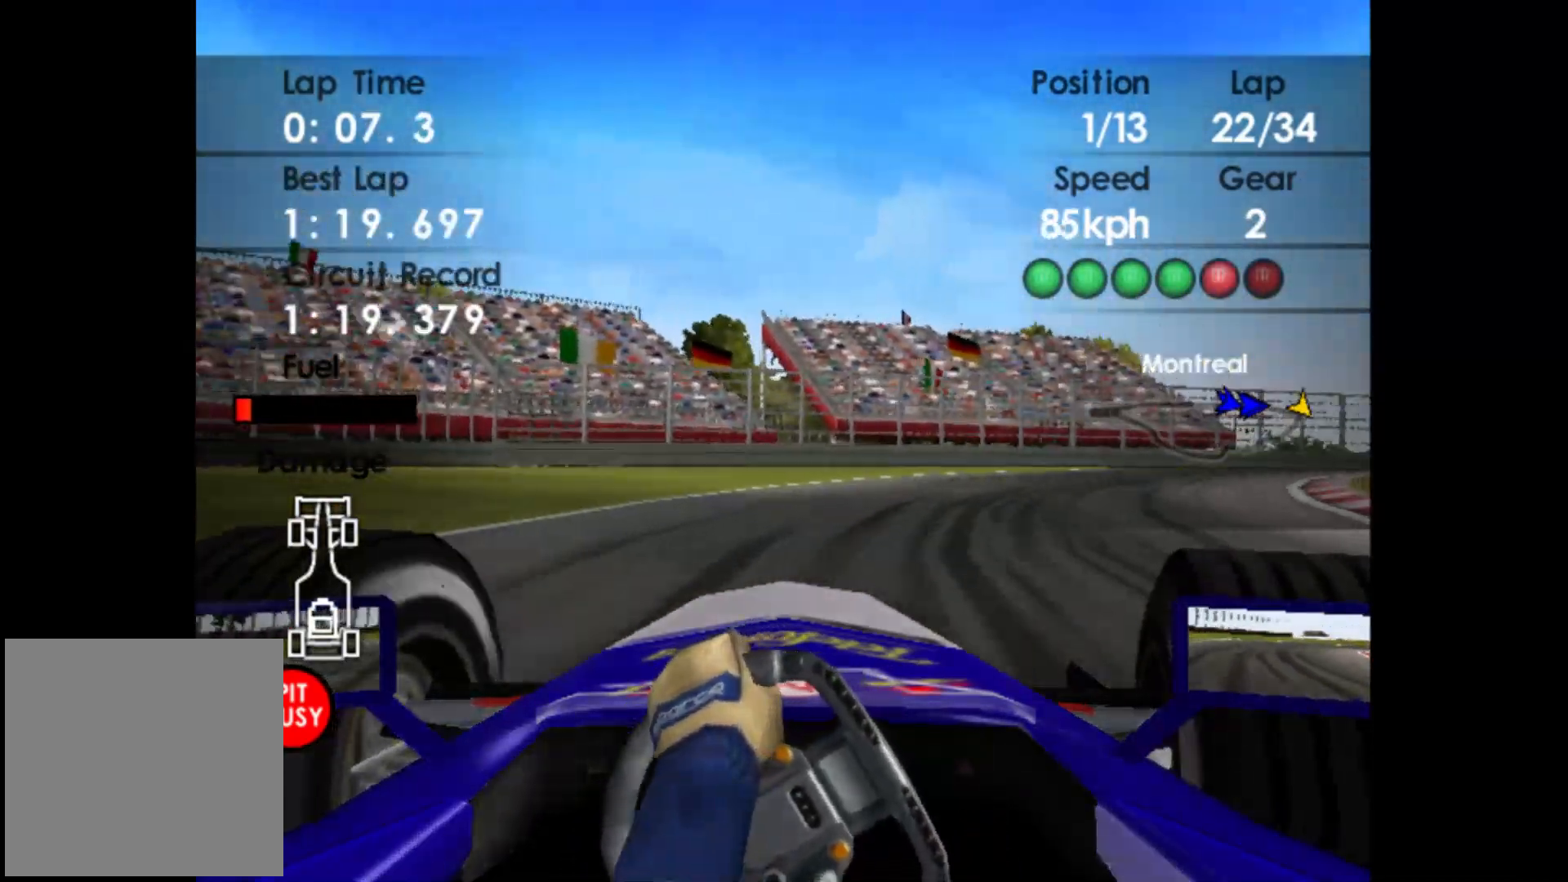
{"buttons": ["R2"], "left_stick": "right", "events": [[250, "A", "down"], [417, "A", "up"]]}
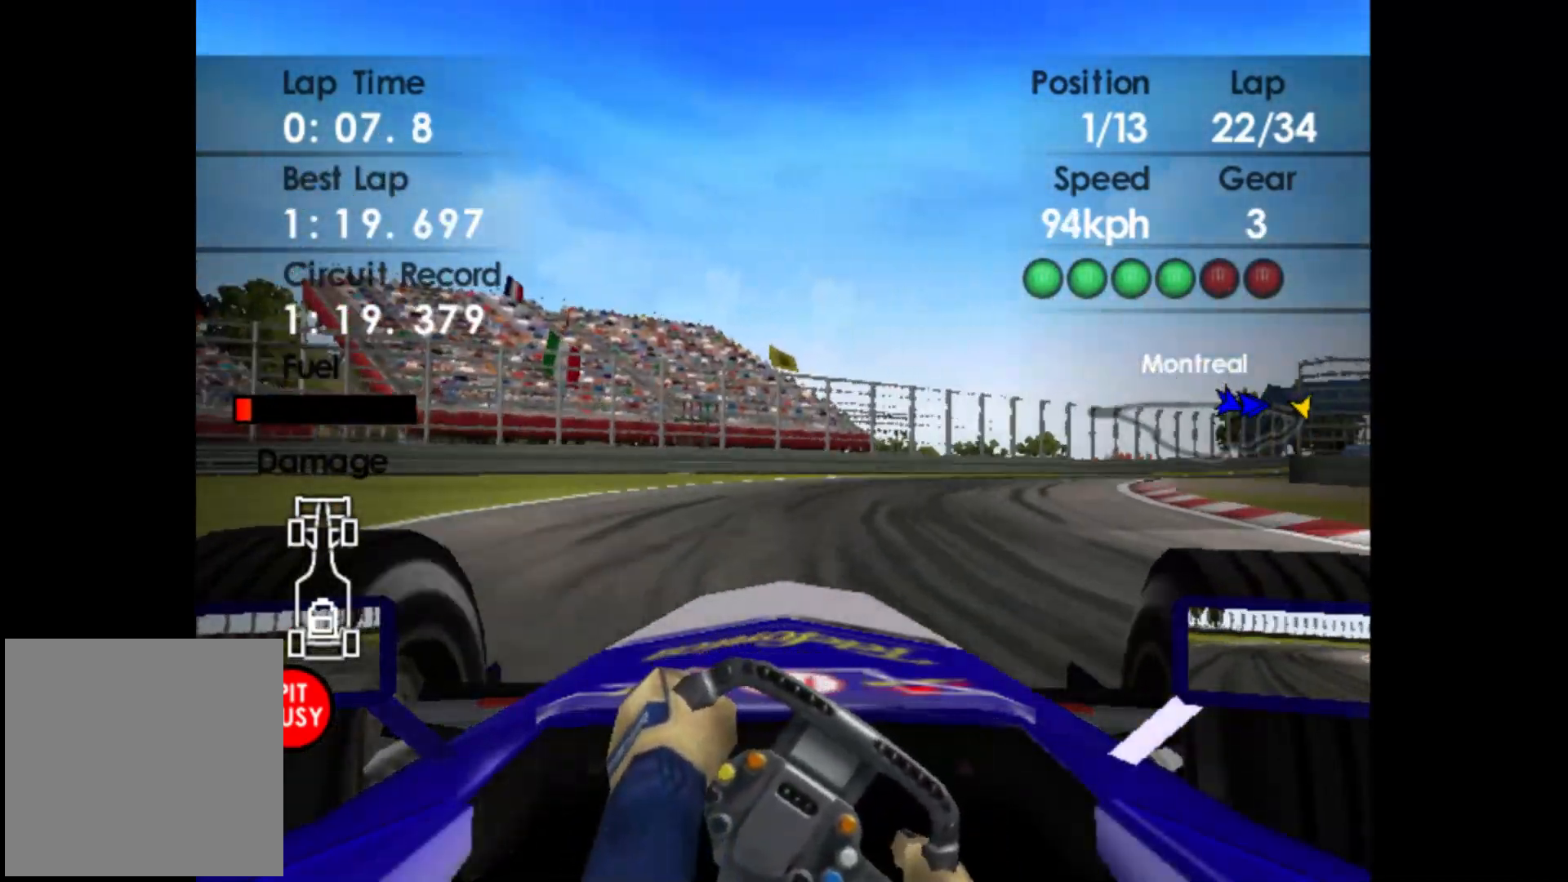
{"buttons": ["R2"], "left_stick": "right", "events": []}
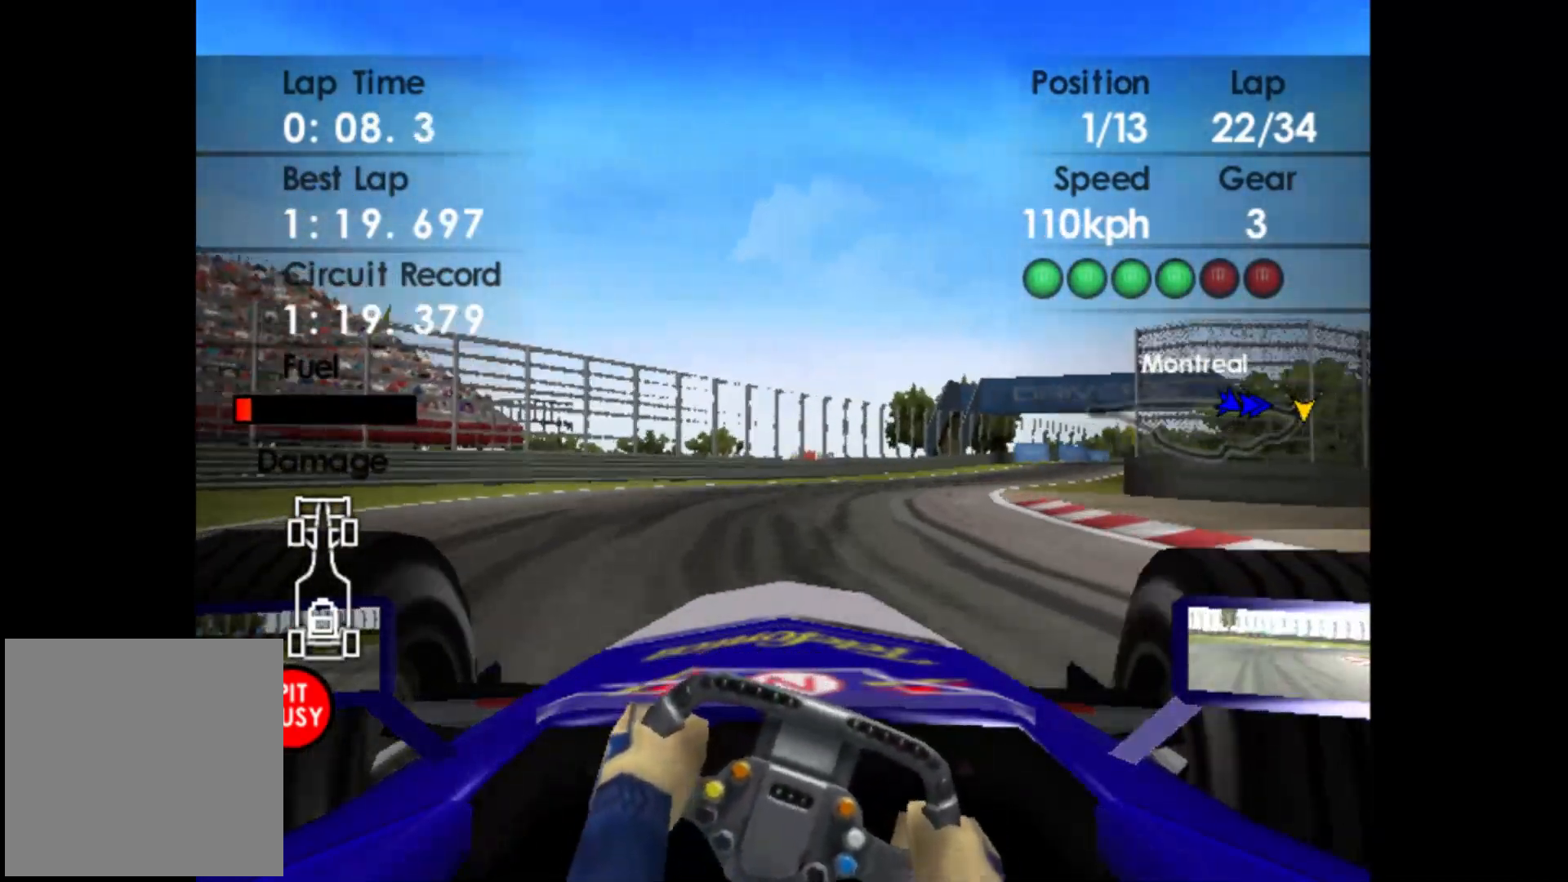
{"buttons": ["R2"], "left_stick": "right", "events": []}
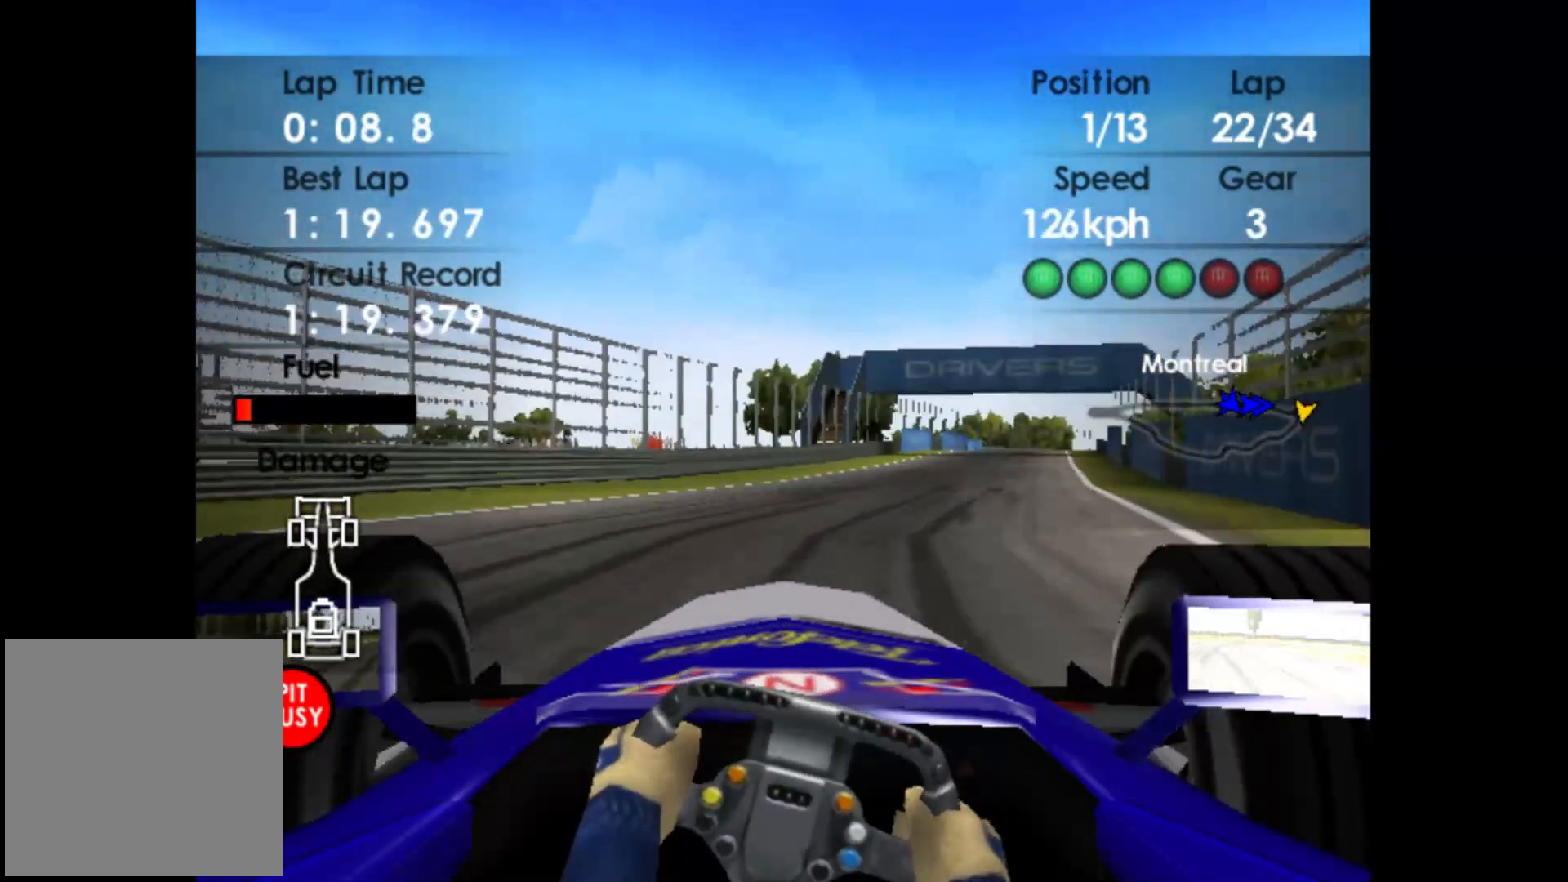
{"buttons": ["A", "R2"], "left_stick": "right", "events": [[500, "A", "down"]]}